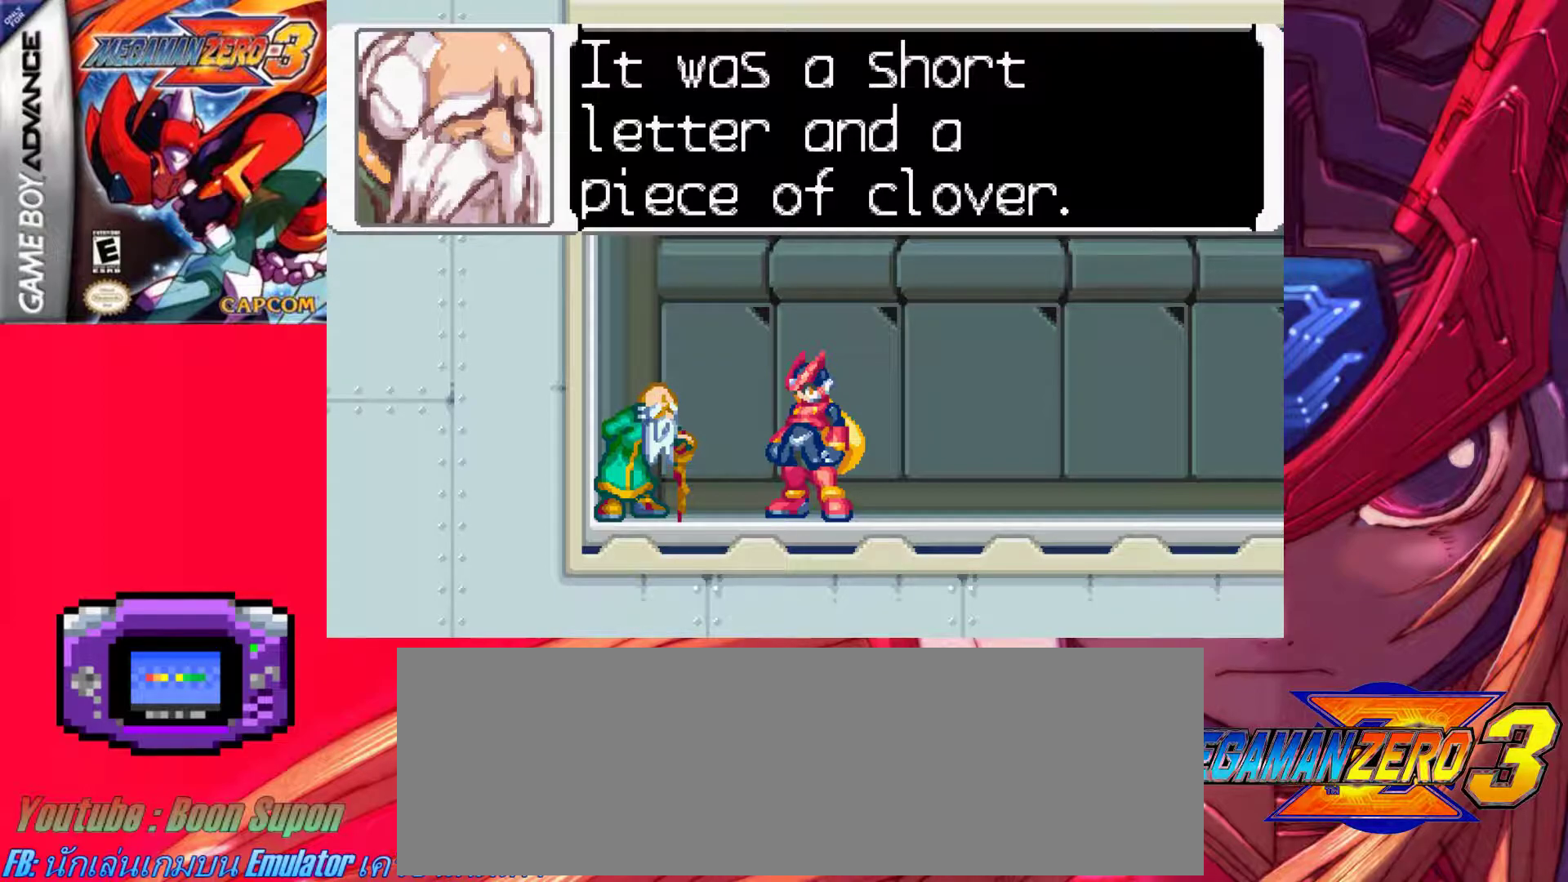
Gameplay with keyboard; each line is a JSON object with the keys held at the frame after it. "events" lists presses ("down") and releases ("up") of ".", "/", "0", "1", "2", "3", "4", "5", "6", "7", "8", "9", "a", "alt_l", "alt_r", "b", "backslash", "backspace", "c", "caps_lock", "comma", "ctrl_l", "ctrl_r", "d", "down", "e", "equals", "f", "g", "h", "i", "j", "k", "l", "lbracket", "left", "m", "minus", "n", "o", "p", "q", "quote", "r", "rbracket", "return", "right", "s", "semicolon", "shift_l", "shift_r", "space", "super_l", "super_r", "t", "tab", "tilde", "u", "up", "v", "w", "x", "y" and "z" between this image and that frame as [ms after this image, input, new state], when the widget could be followed in between. No other keys are recorded. Mouse input is not recorded.
{"keys": [], "events": [[250, "z", "down"], [483, "z", "up"]]}
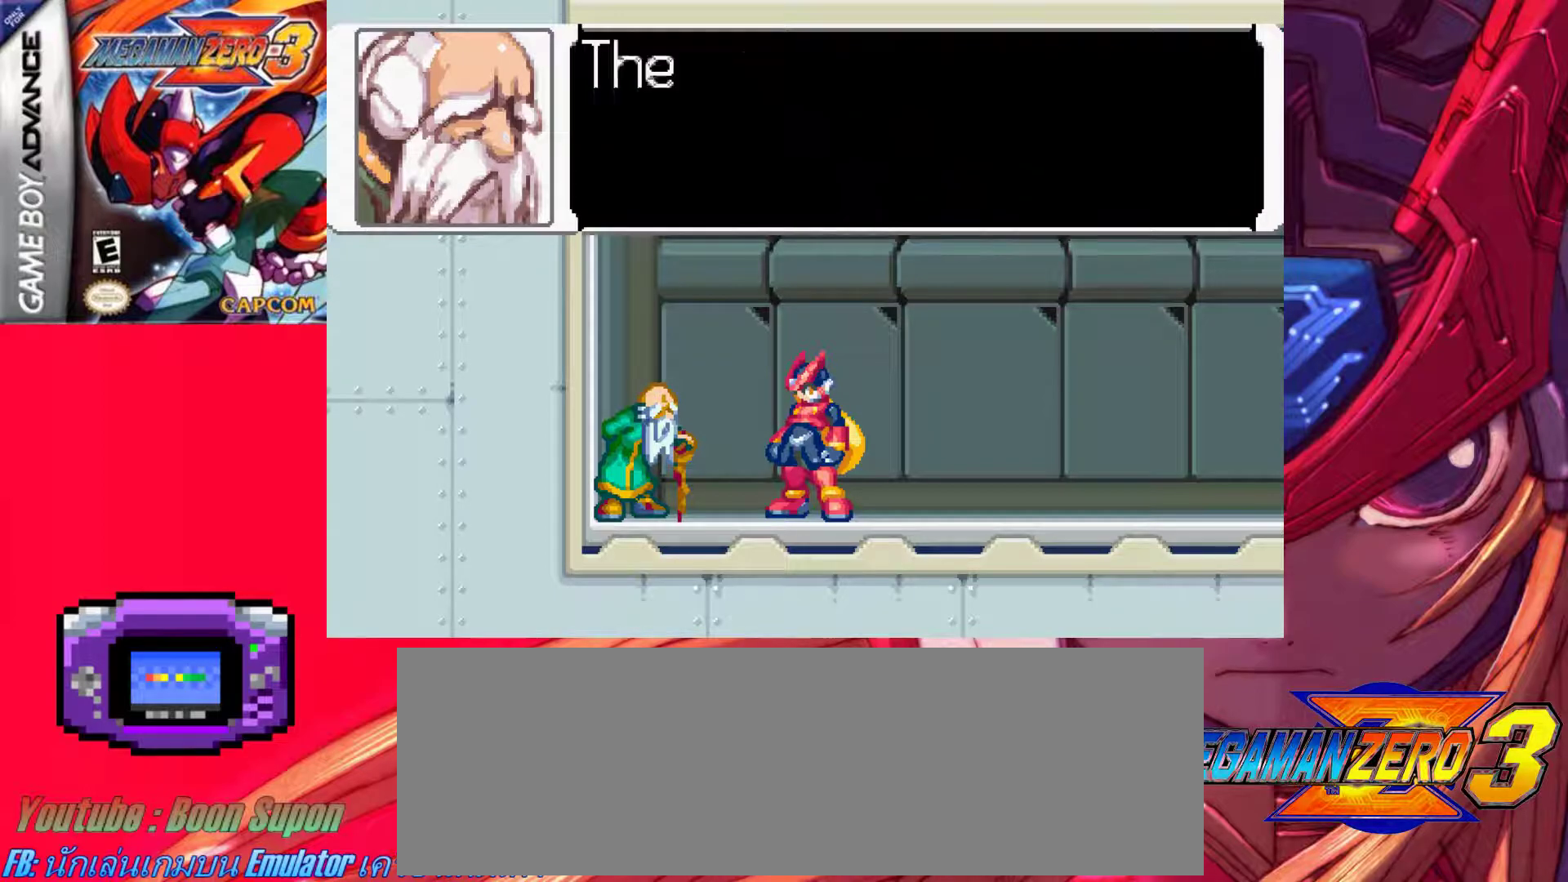
{"keys": [], "events": [[117, "z", "down"], [350, "z", "up"]]}
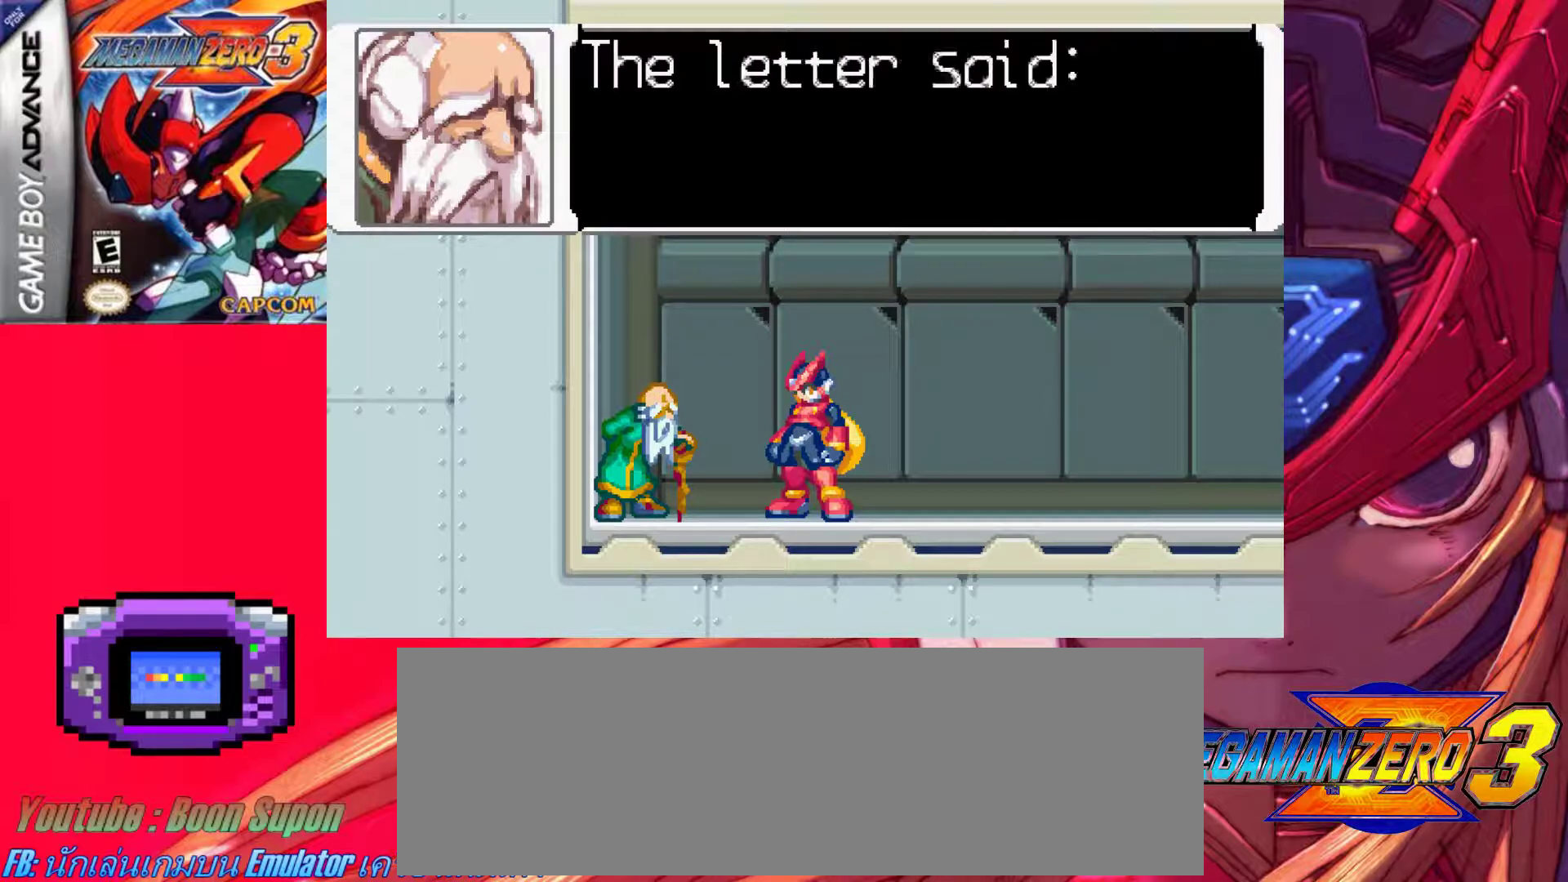
{"keys": [], "events": []}
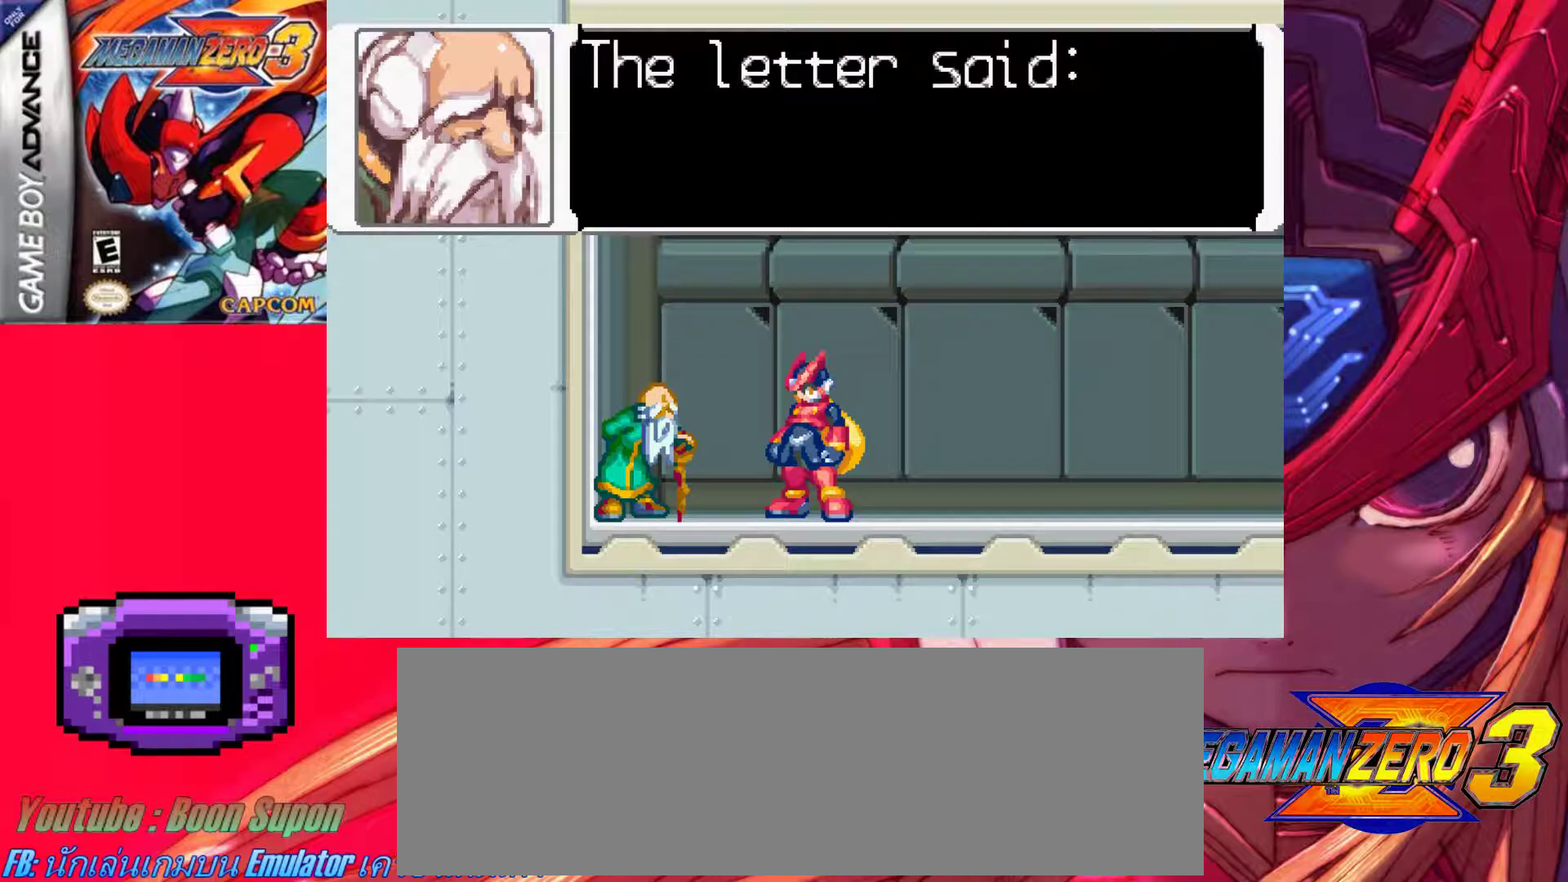
{"keys": [], "events": []}
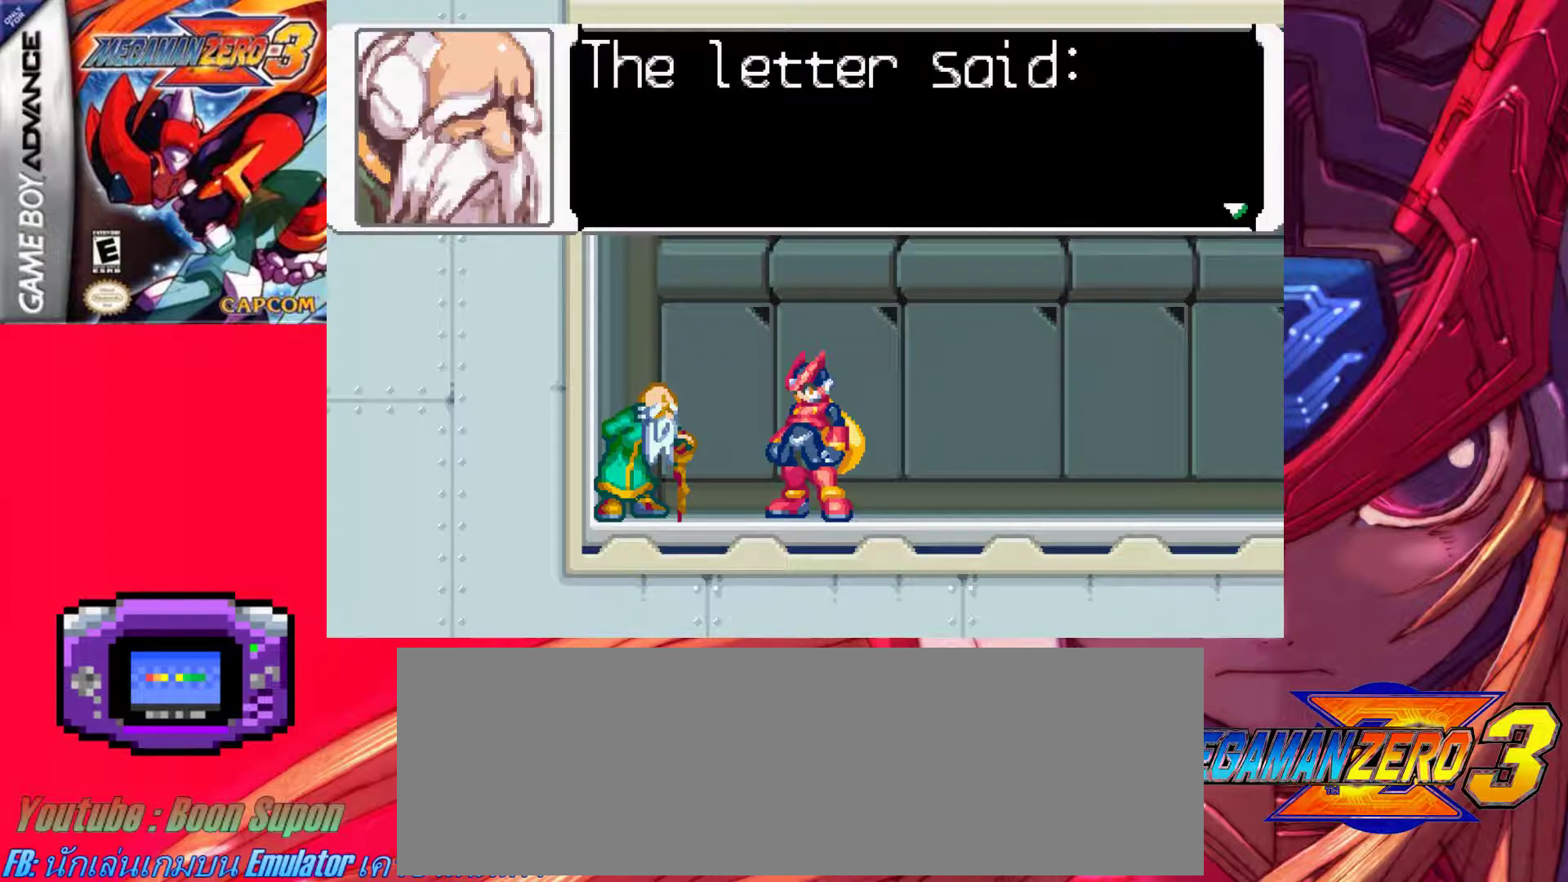
{"keys": [], "events": []}
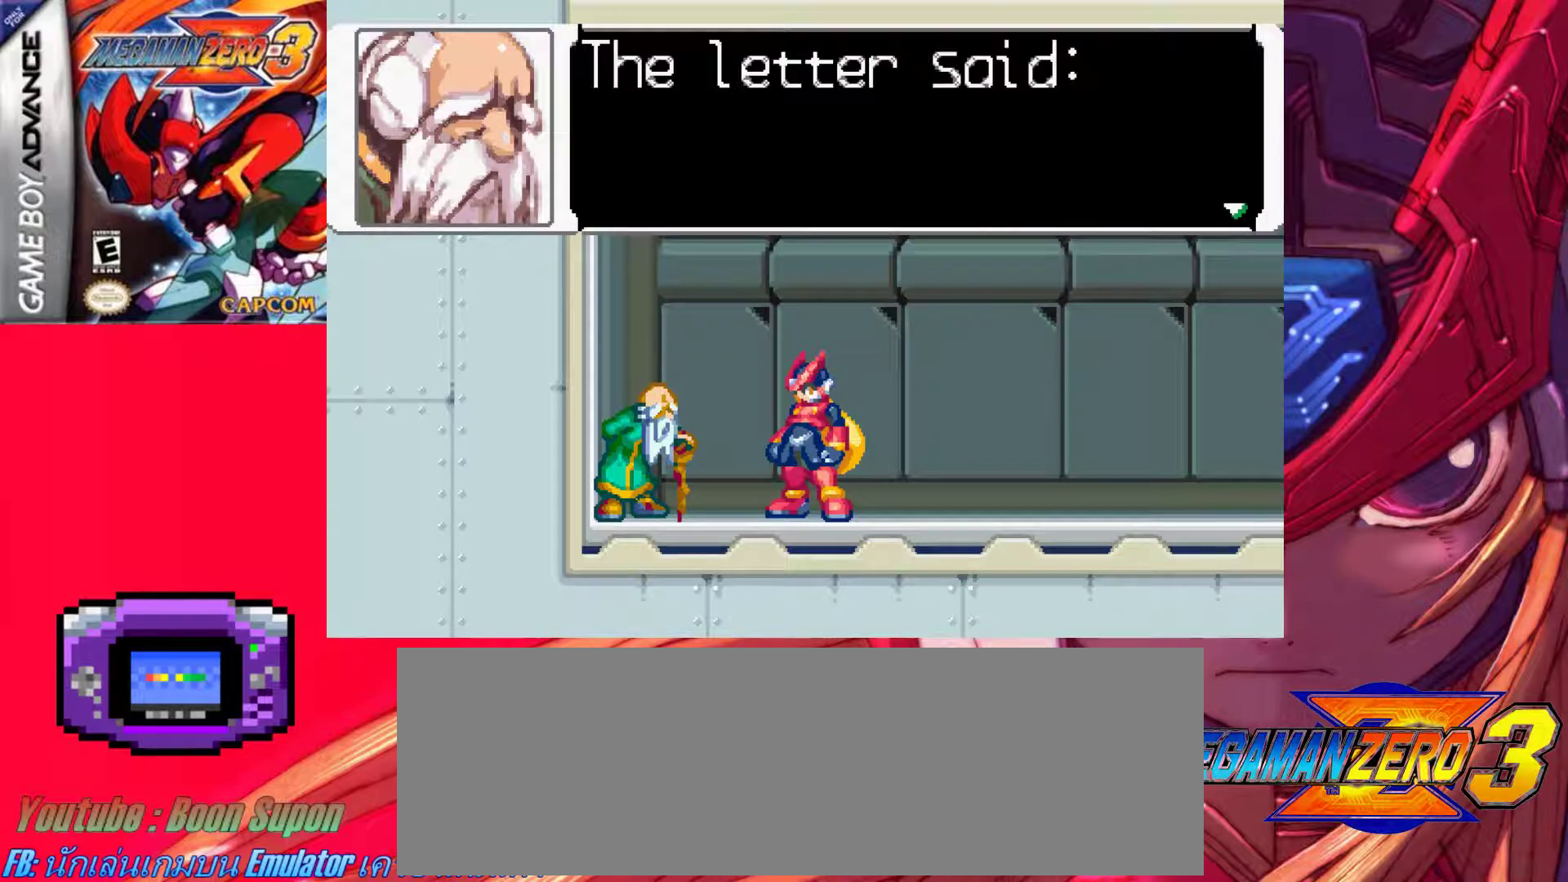
{"keys": ["z"], "events": [[367, "z", "down"]]}
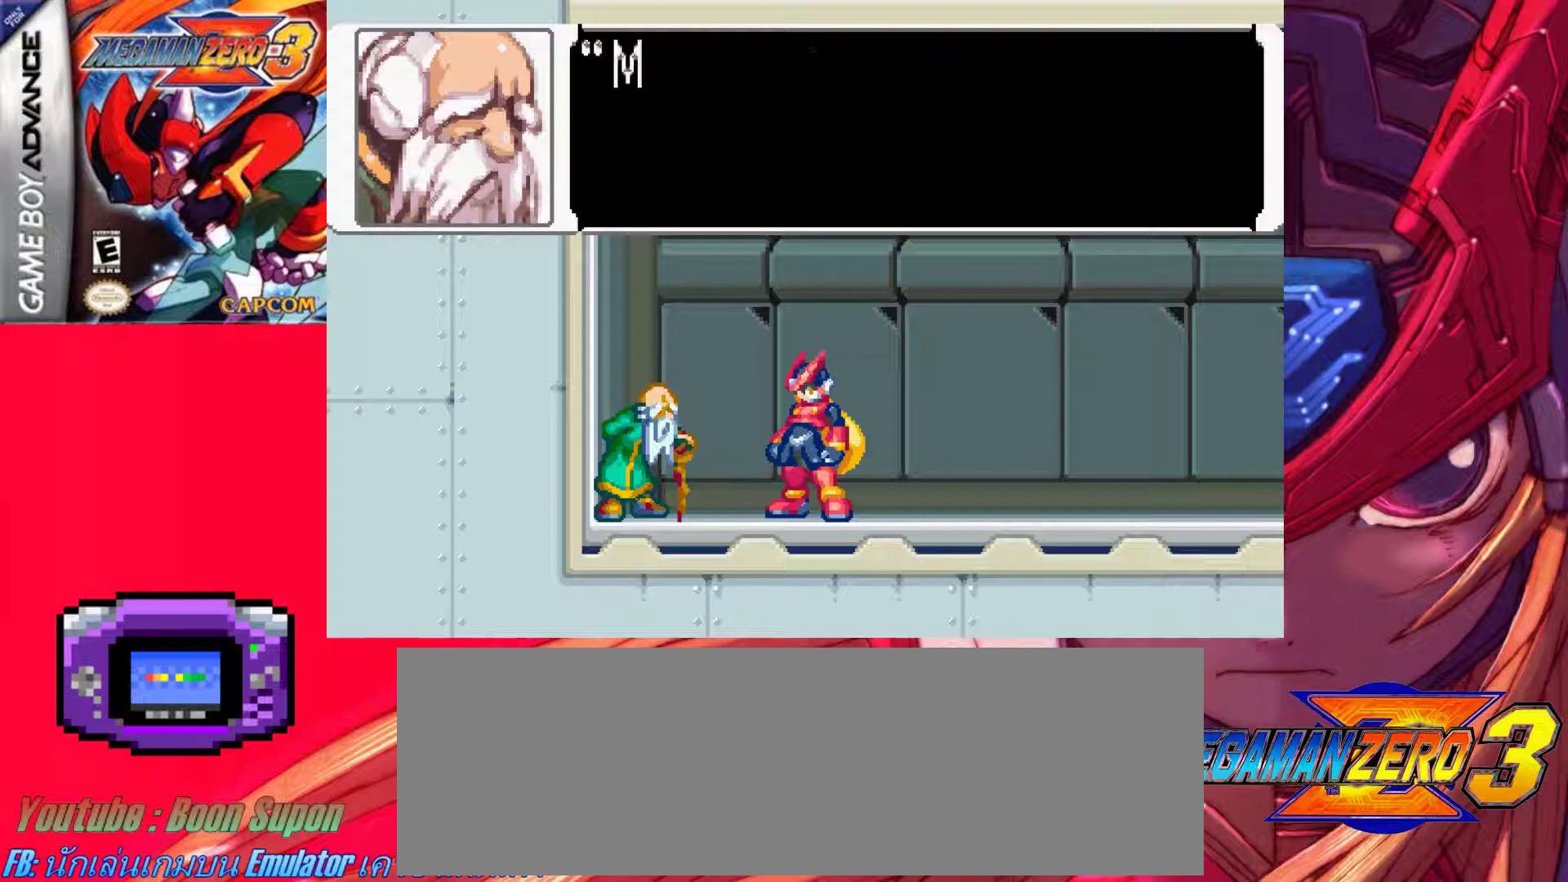
{"keys": ["z"], "events": [[100, "z", "up"], [333, "z", "down"]]}
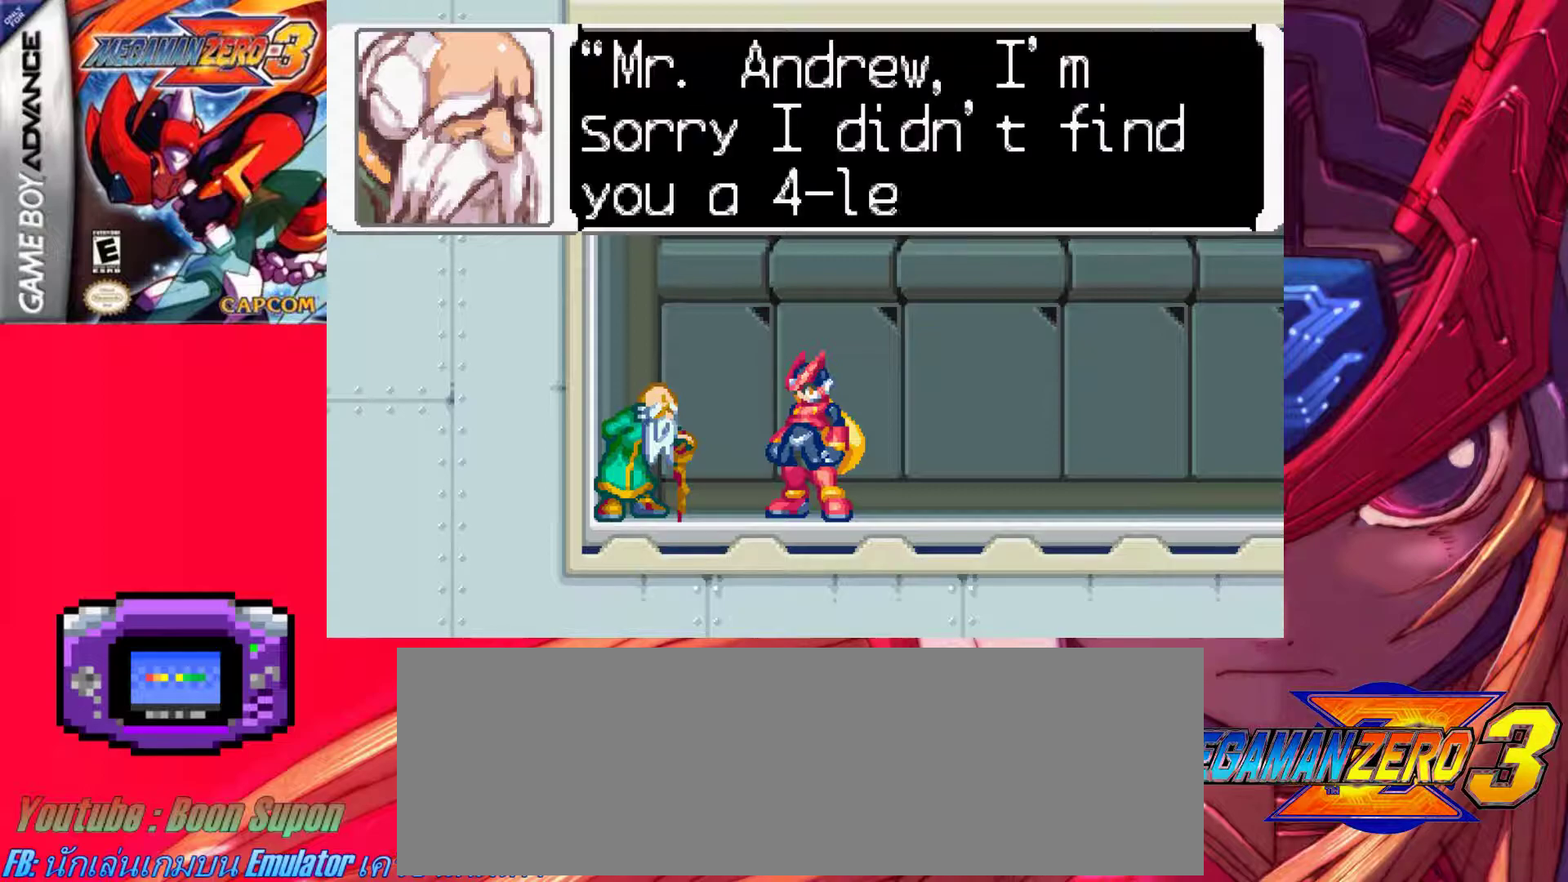
{"keys": [], "events": [[117, "z", "up"]]}
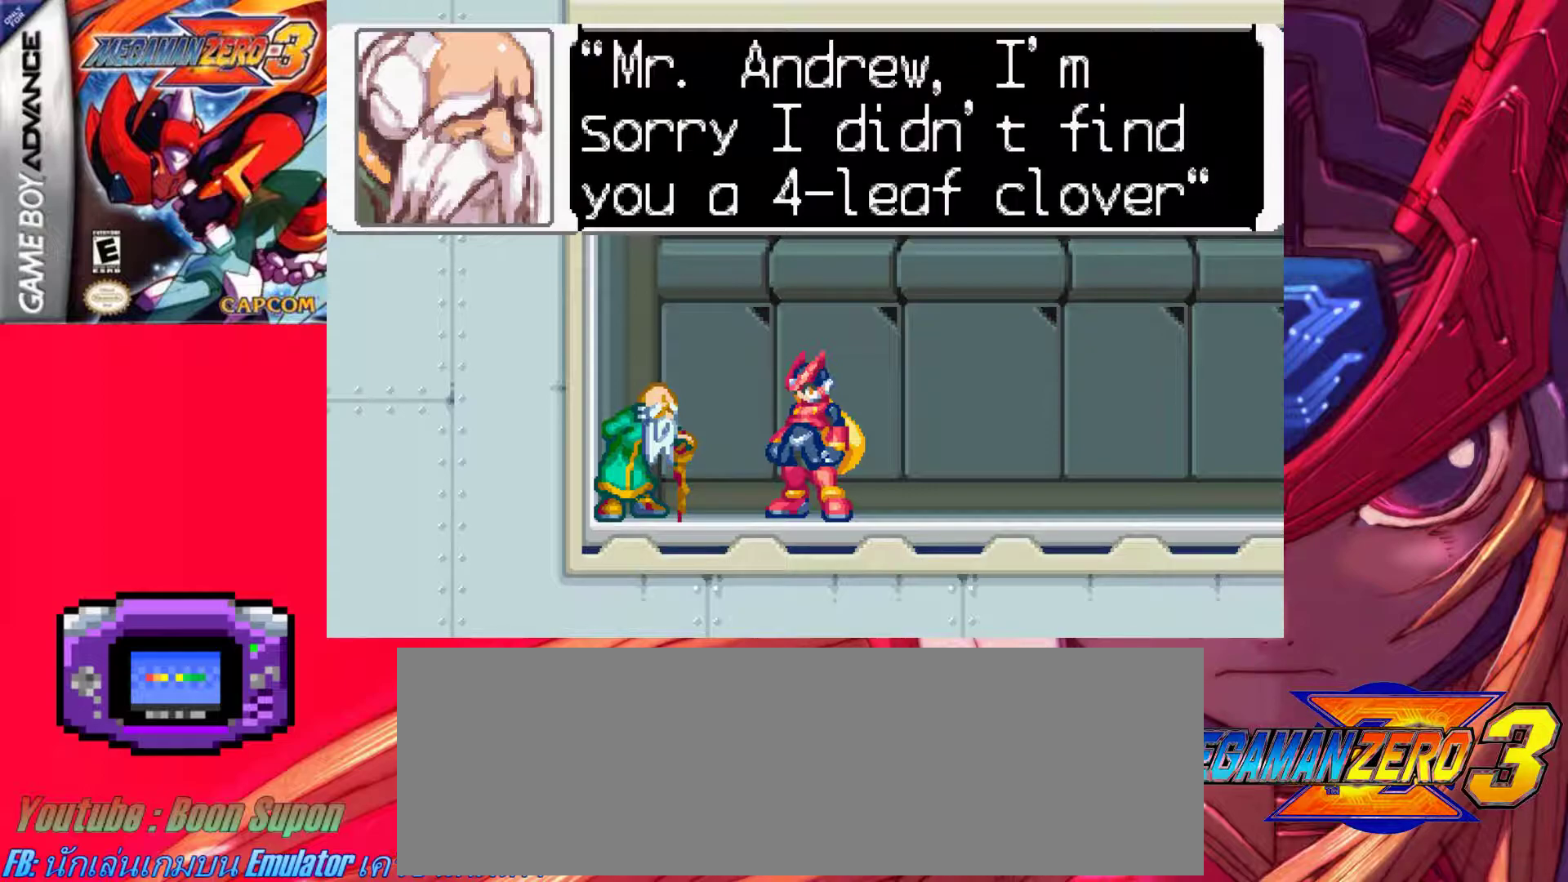
{"keys": [], "events": []}
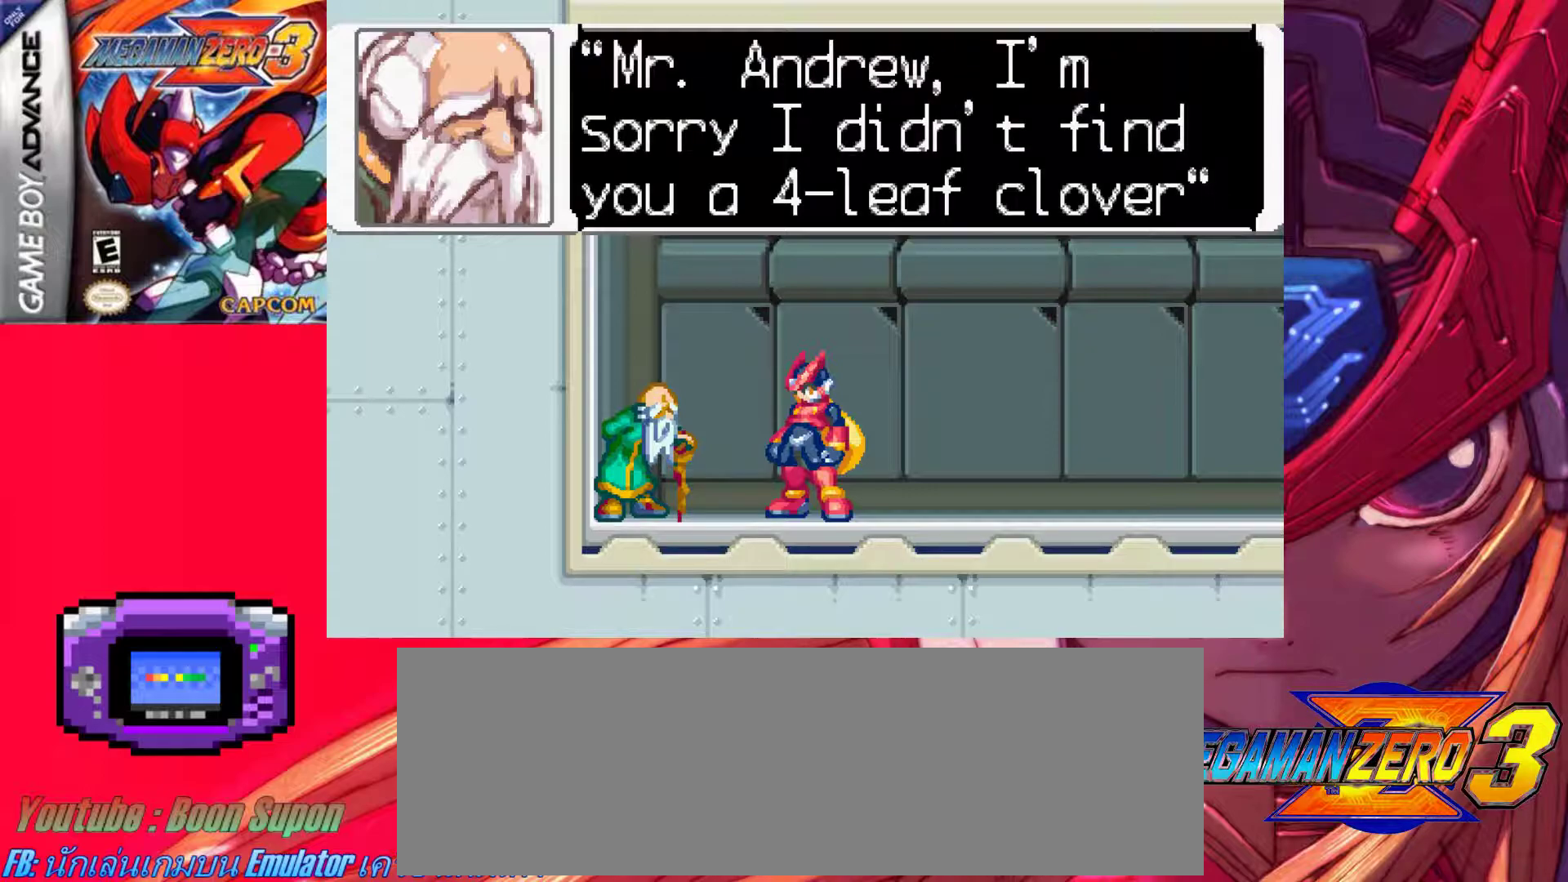
{"keys": [], "events": []}
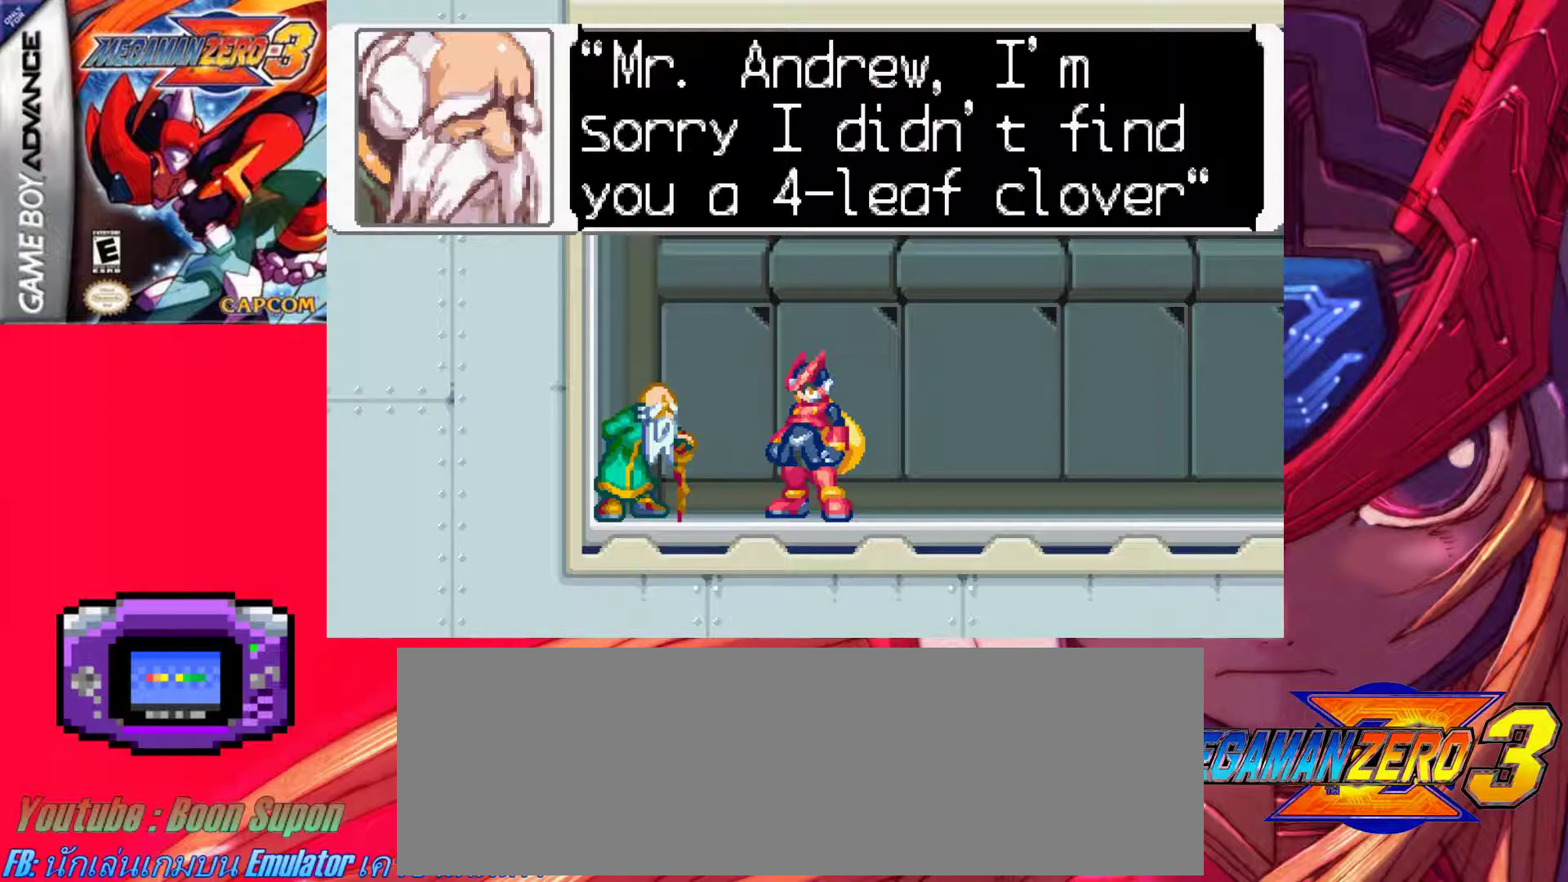
{"keys": [], "events": []}
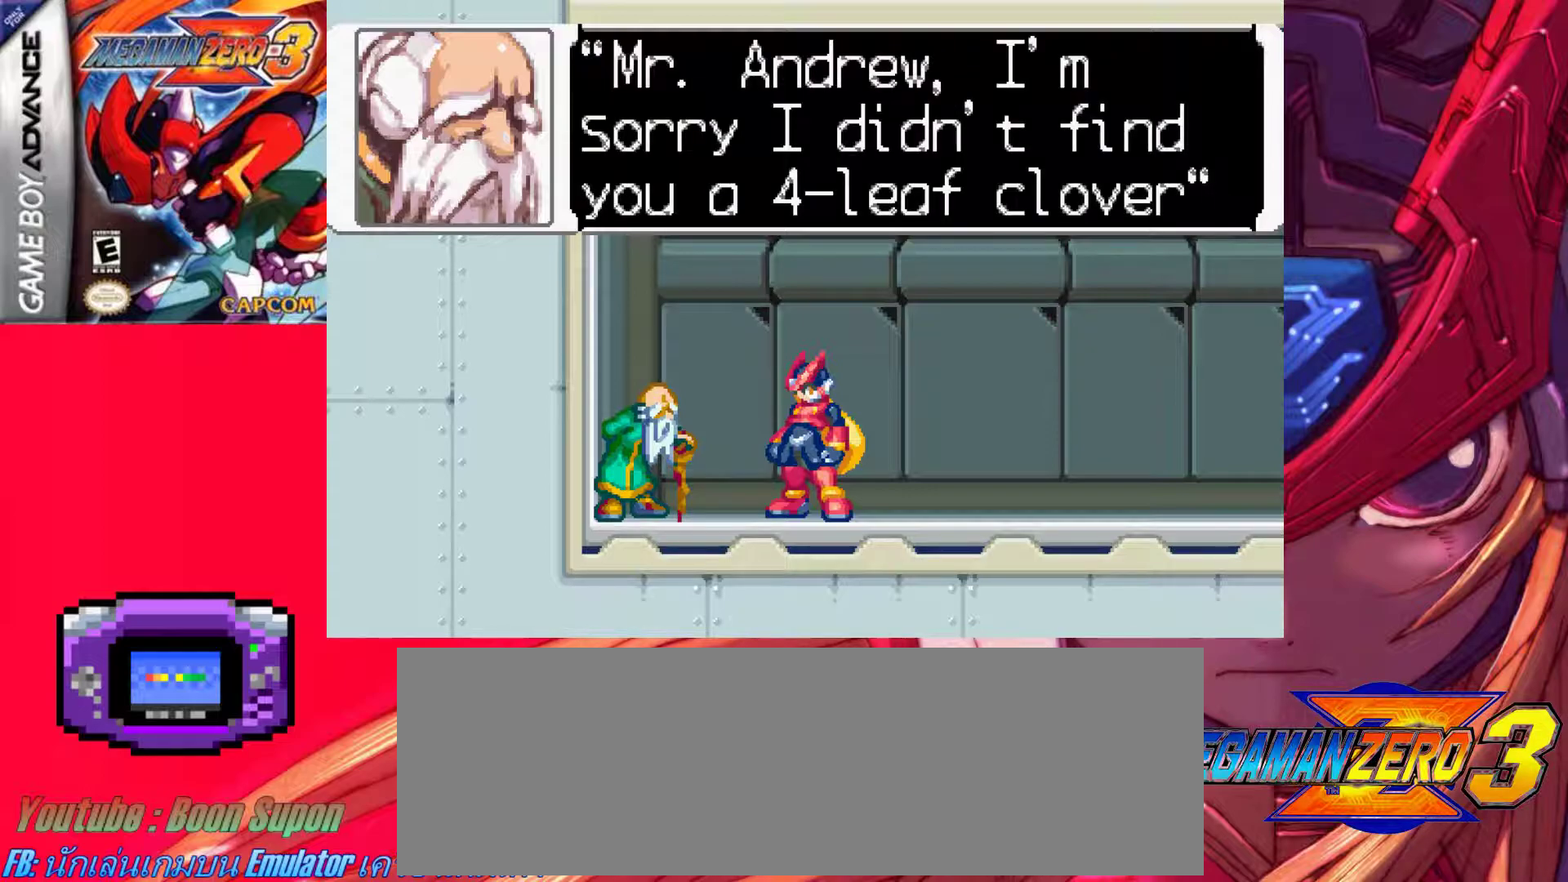
{"keys": [], "events": []}
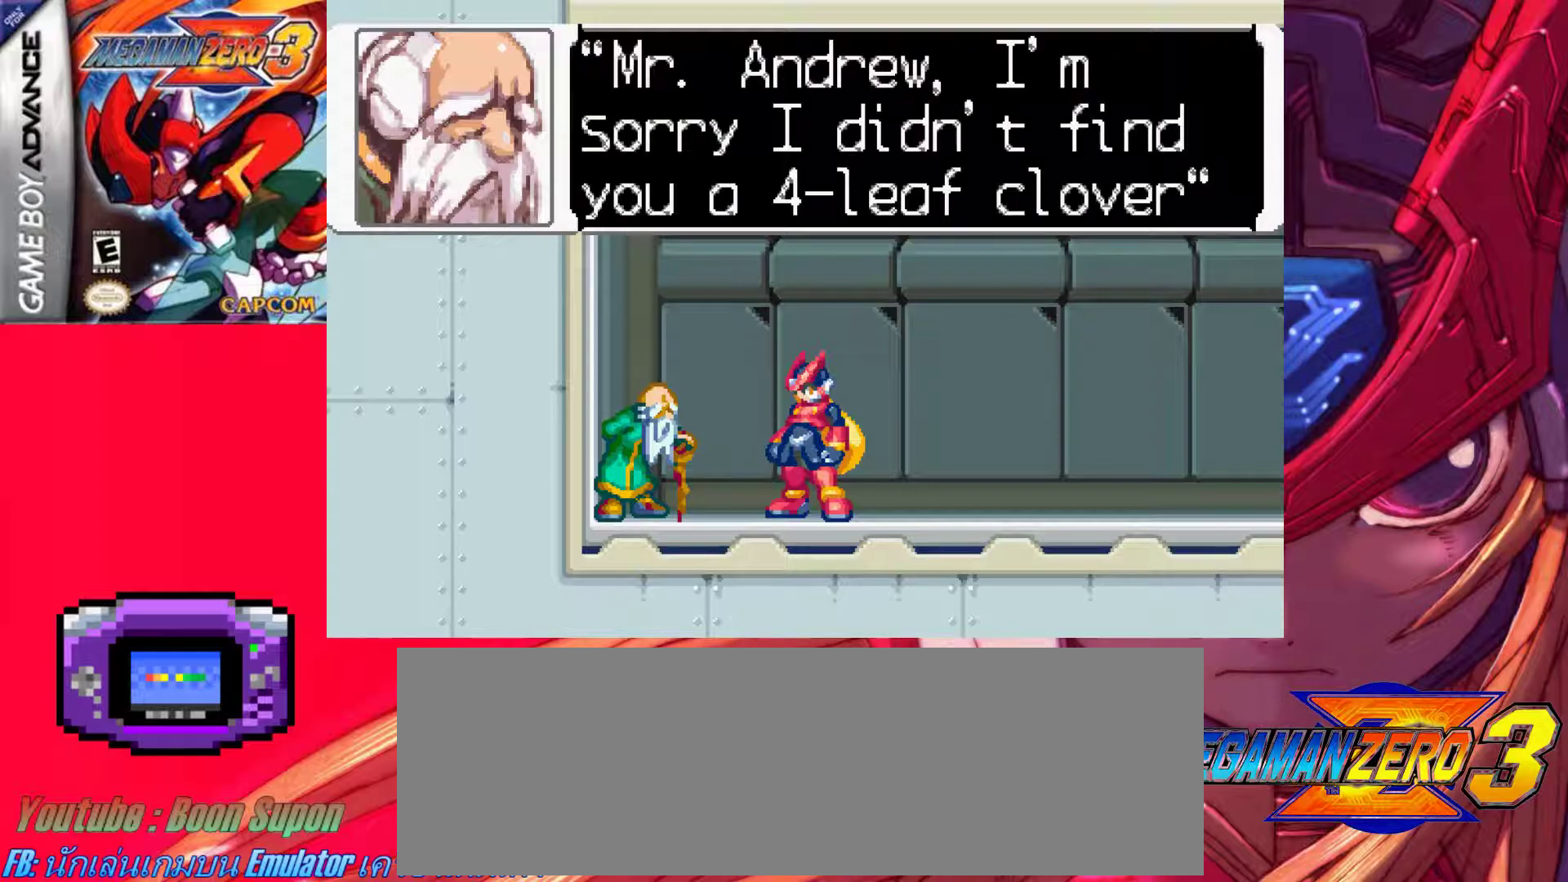
{"keys": [], "events": []}
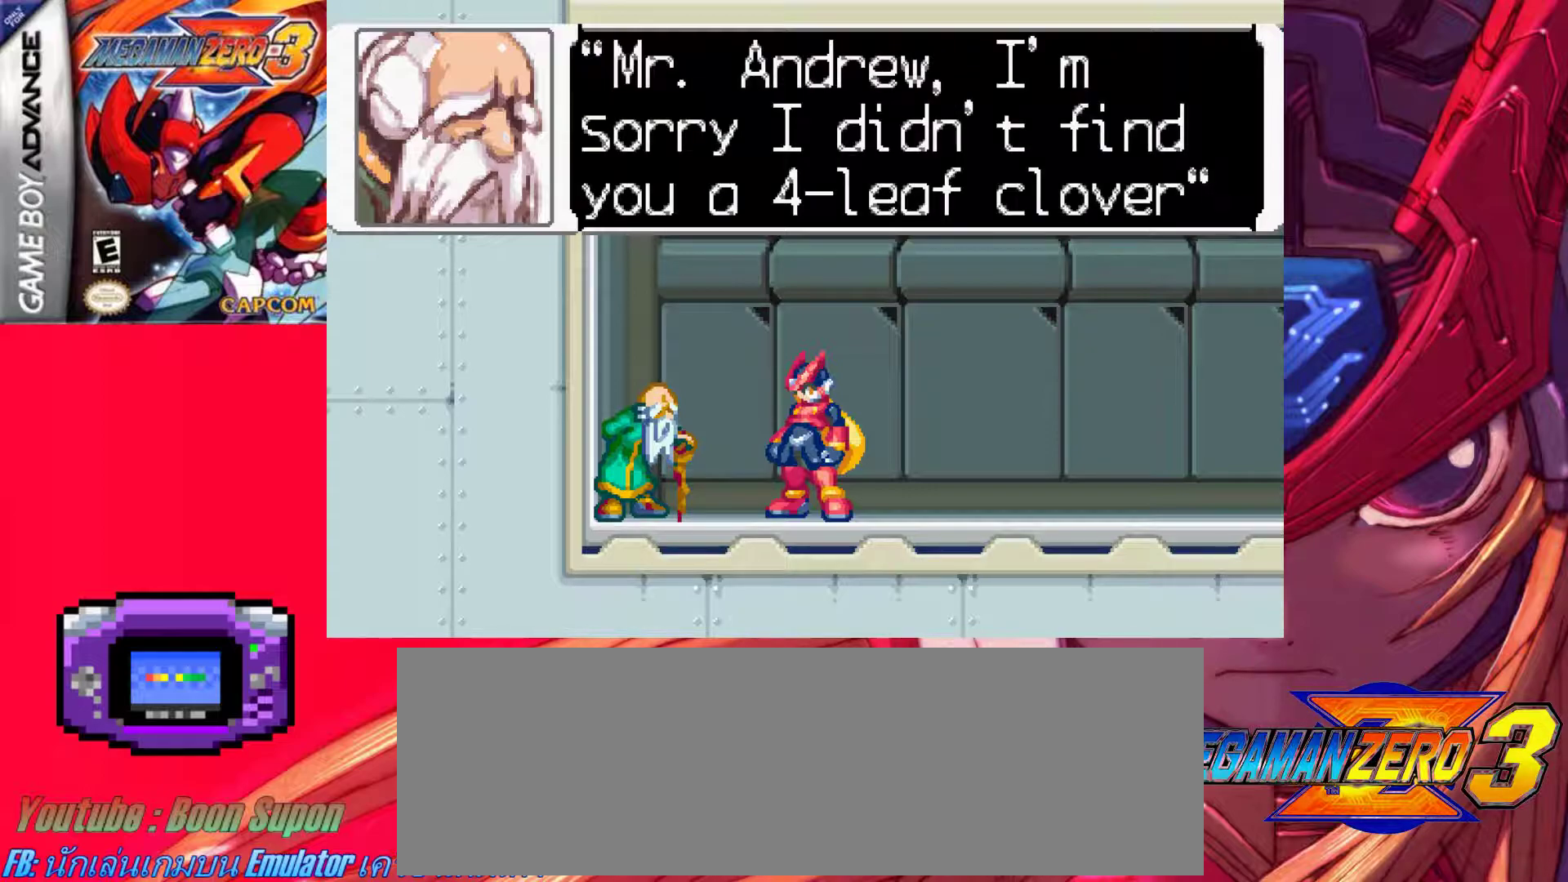
{"keys": [], "events": []}
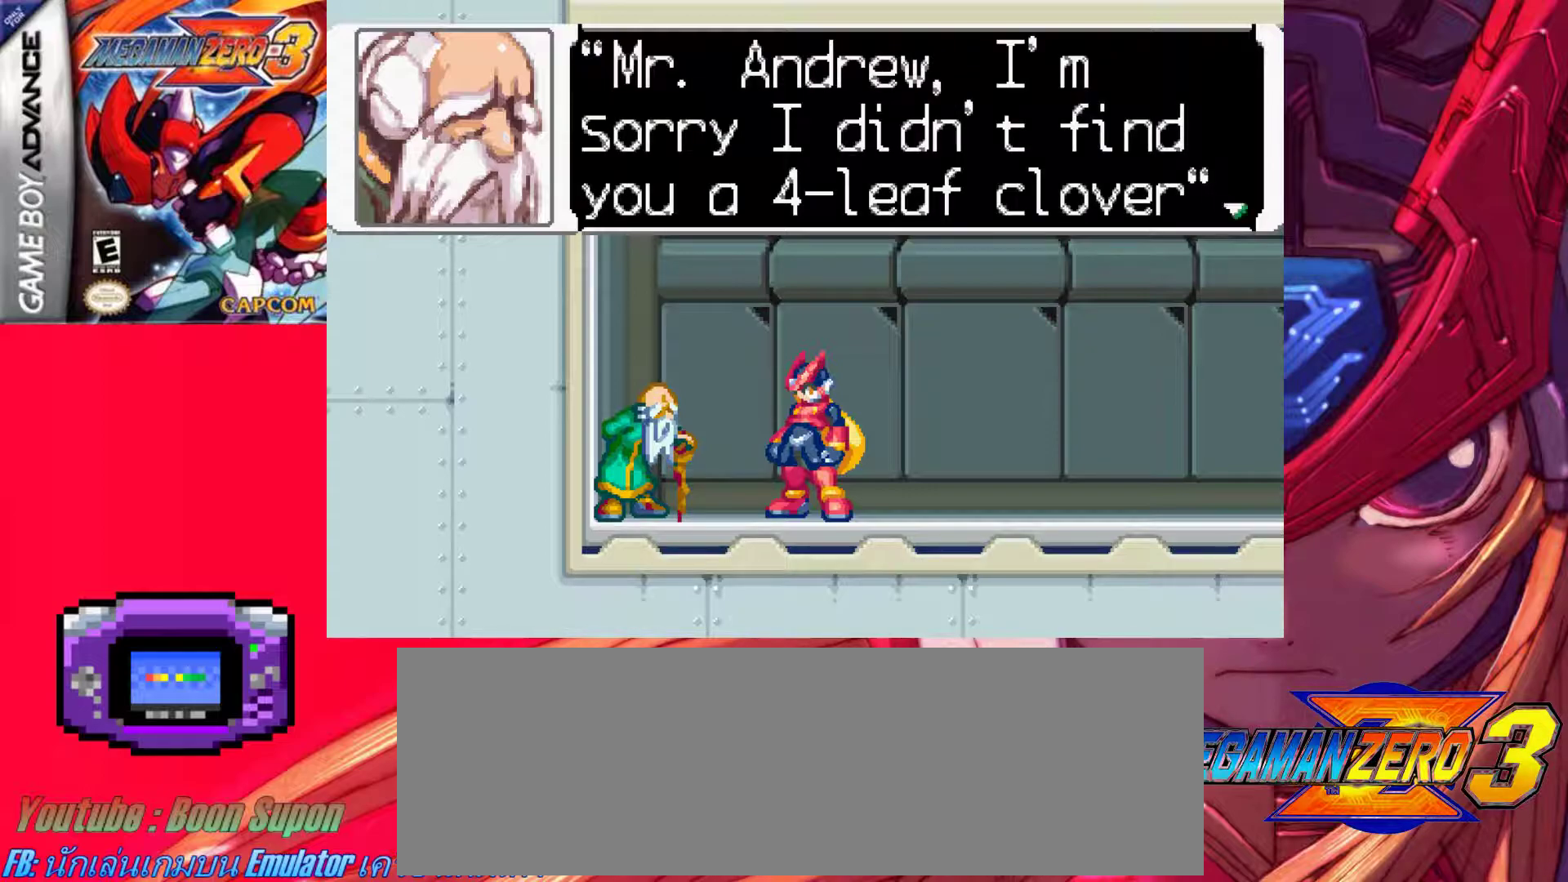
{"keys": [], "events": []}
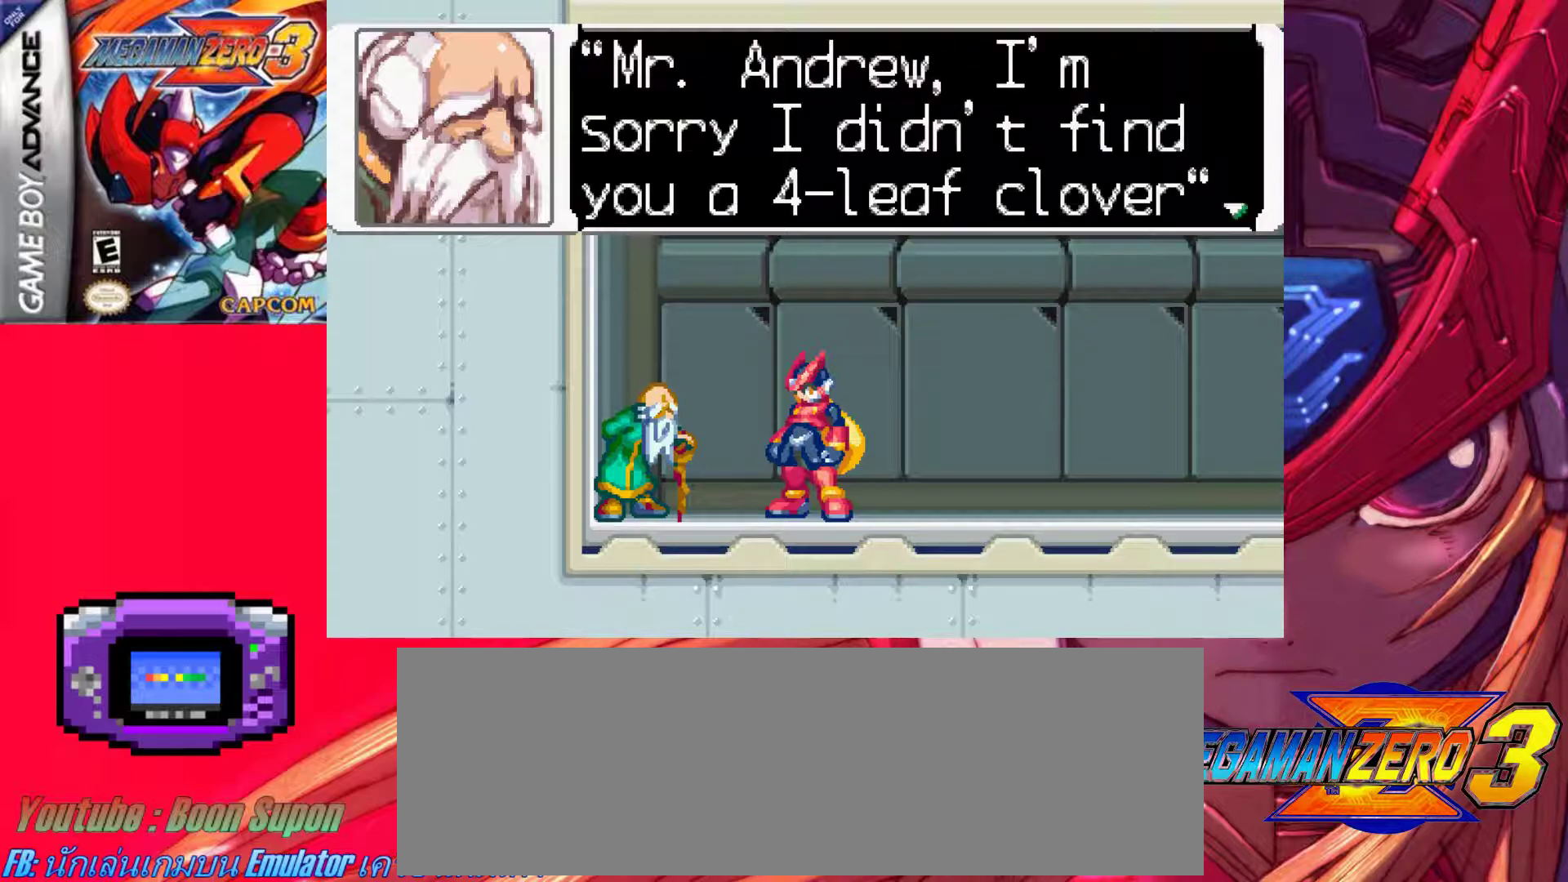
{"keys": [], "events": []}
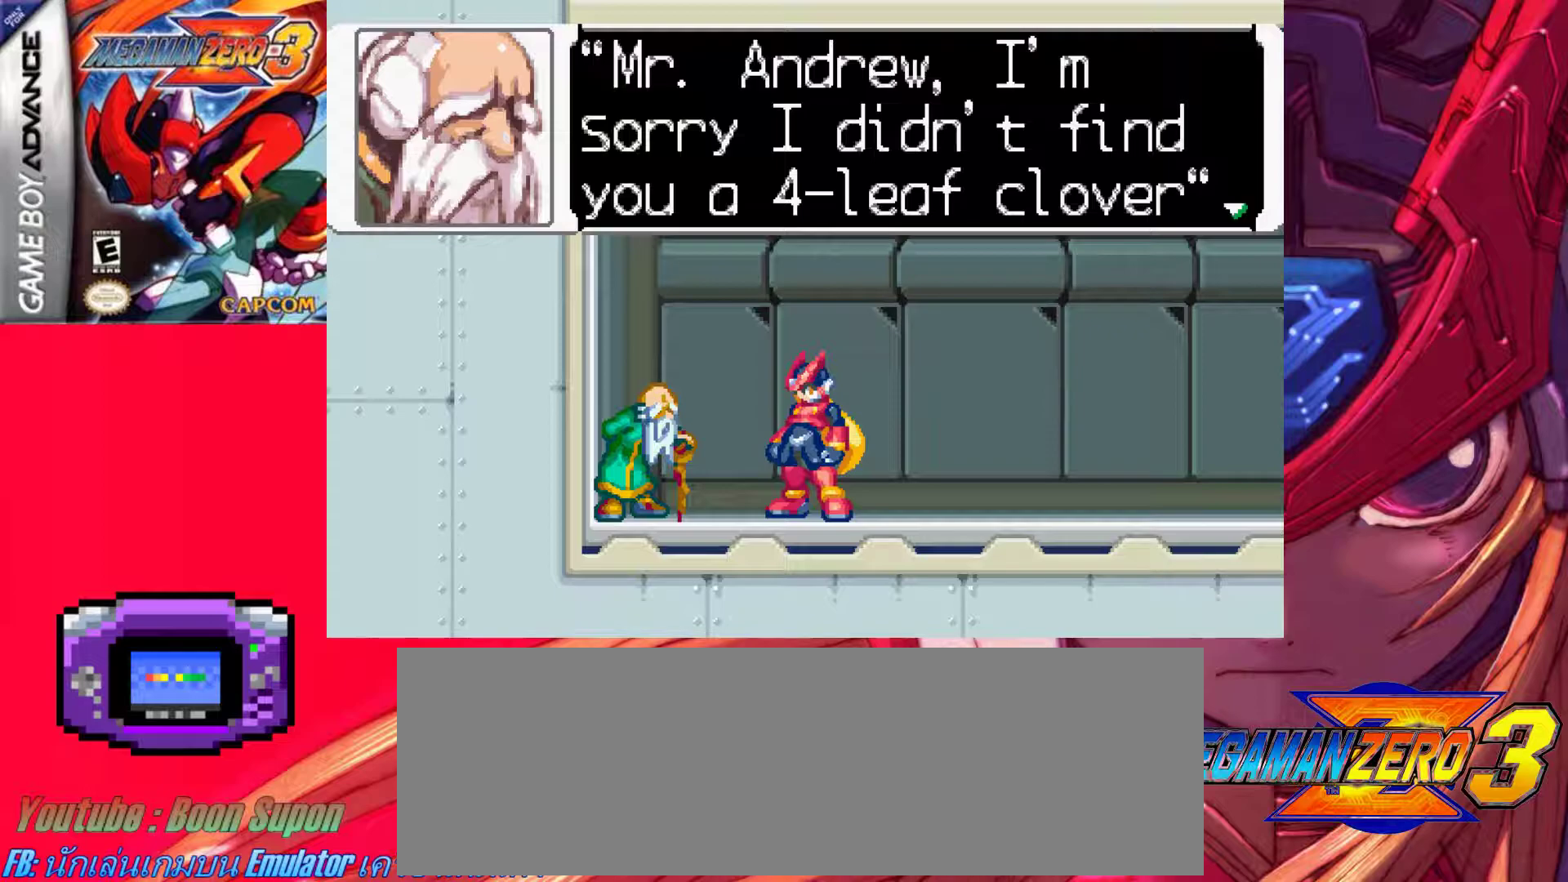
{"keys": ["z"], "events": [[450, "z", "down"]]}
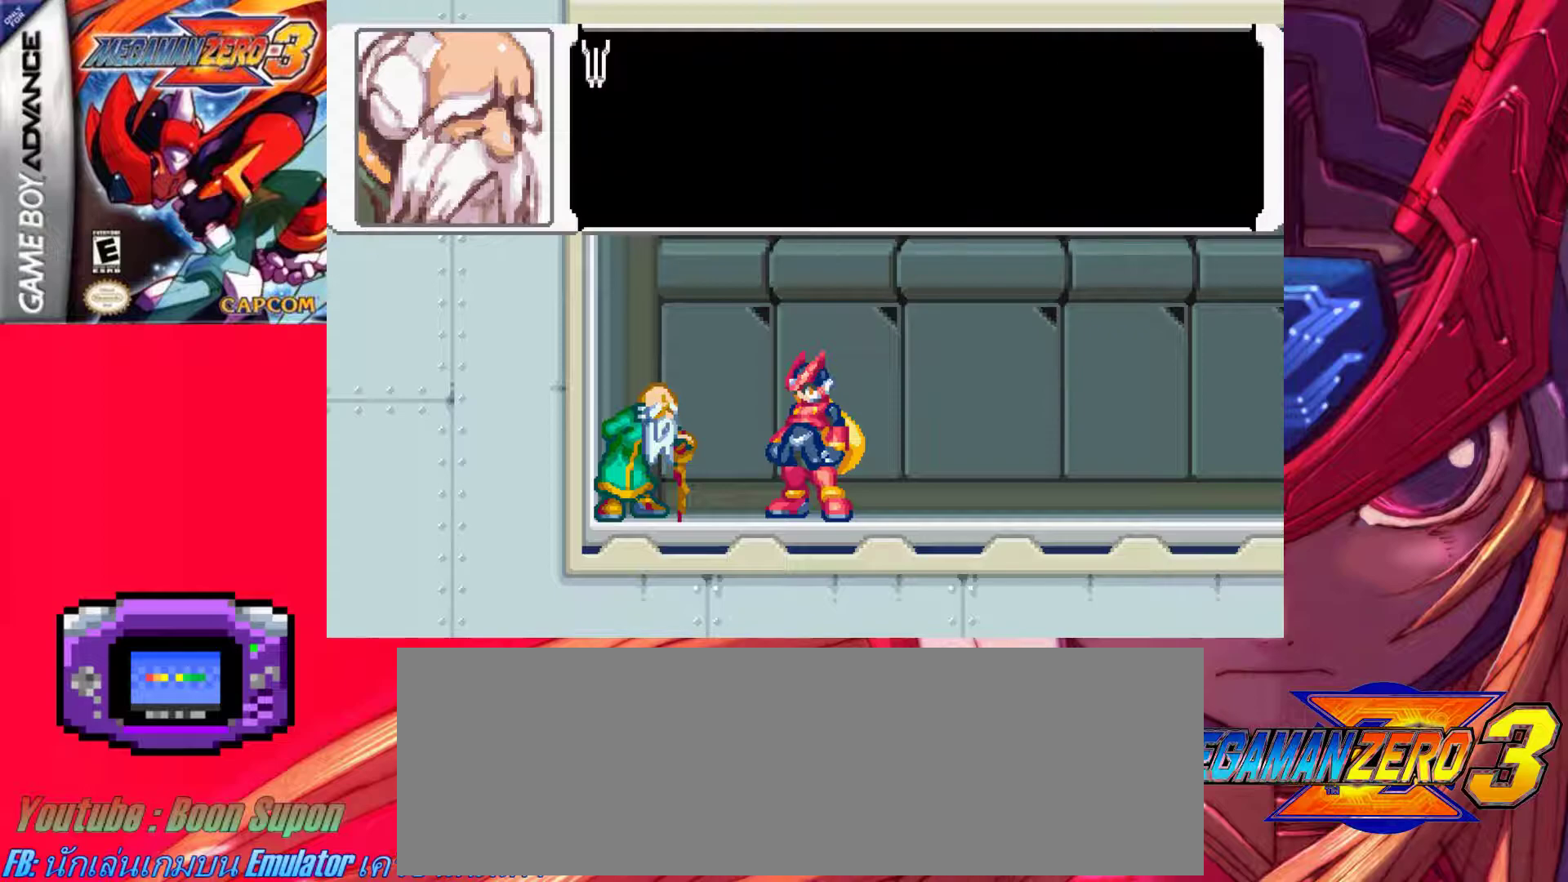
{"keys": ["z"], "events": [[133, "z", "up"], [317, "z", "down"]]}
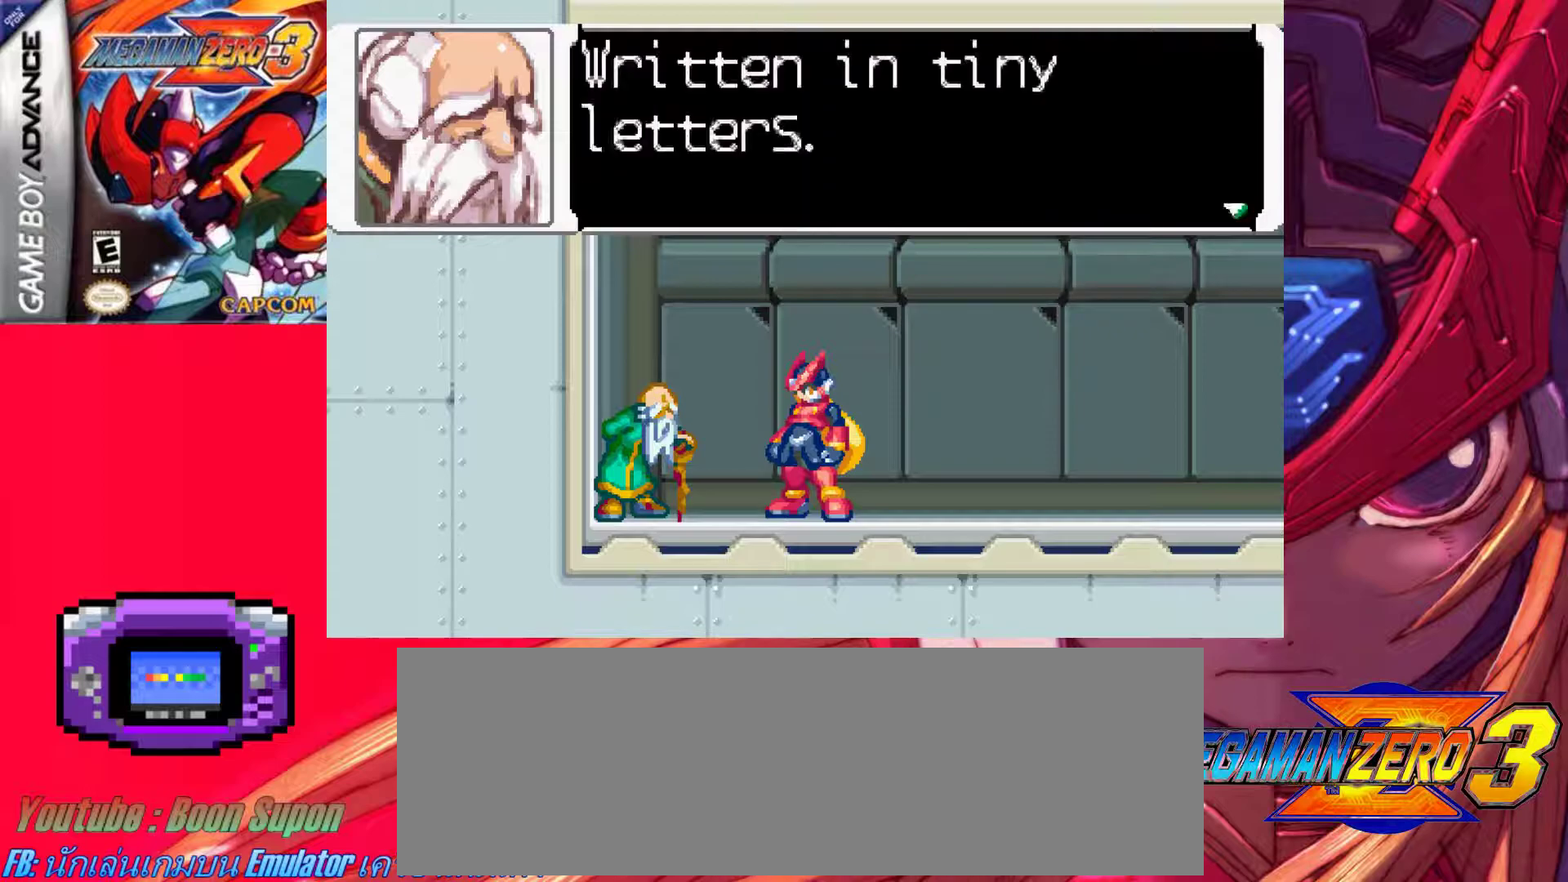
{"keys": [], "events": [[50, "z", "up"]]}
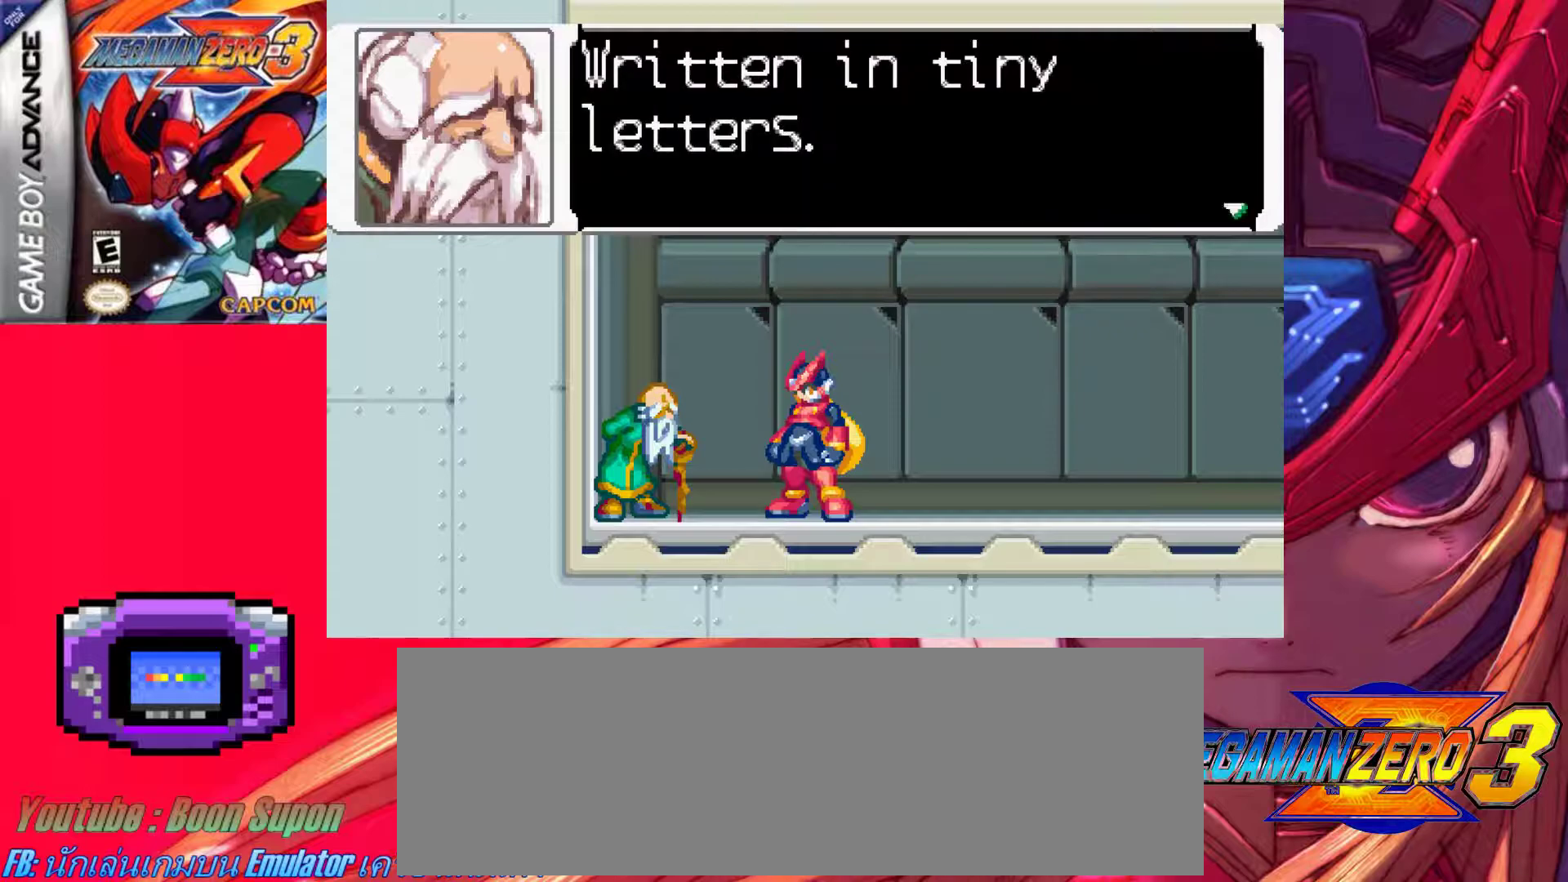
{"keys": [], "events": []}
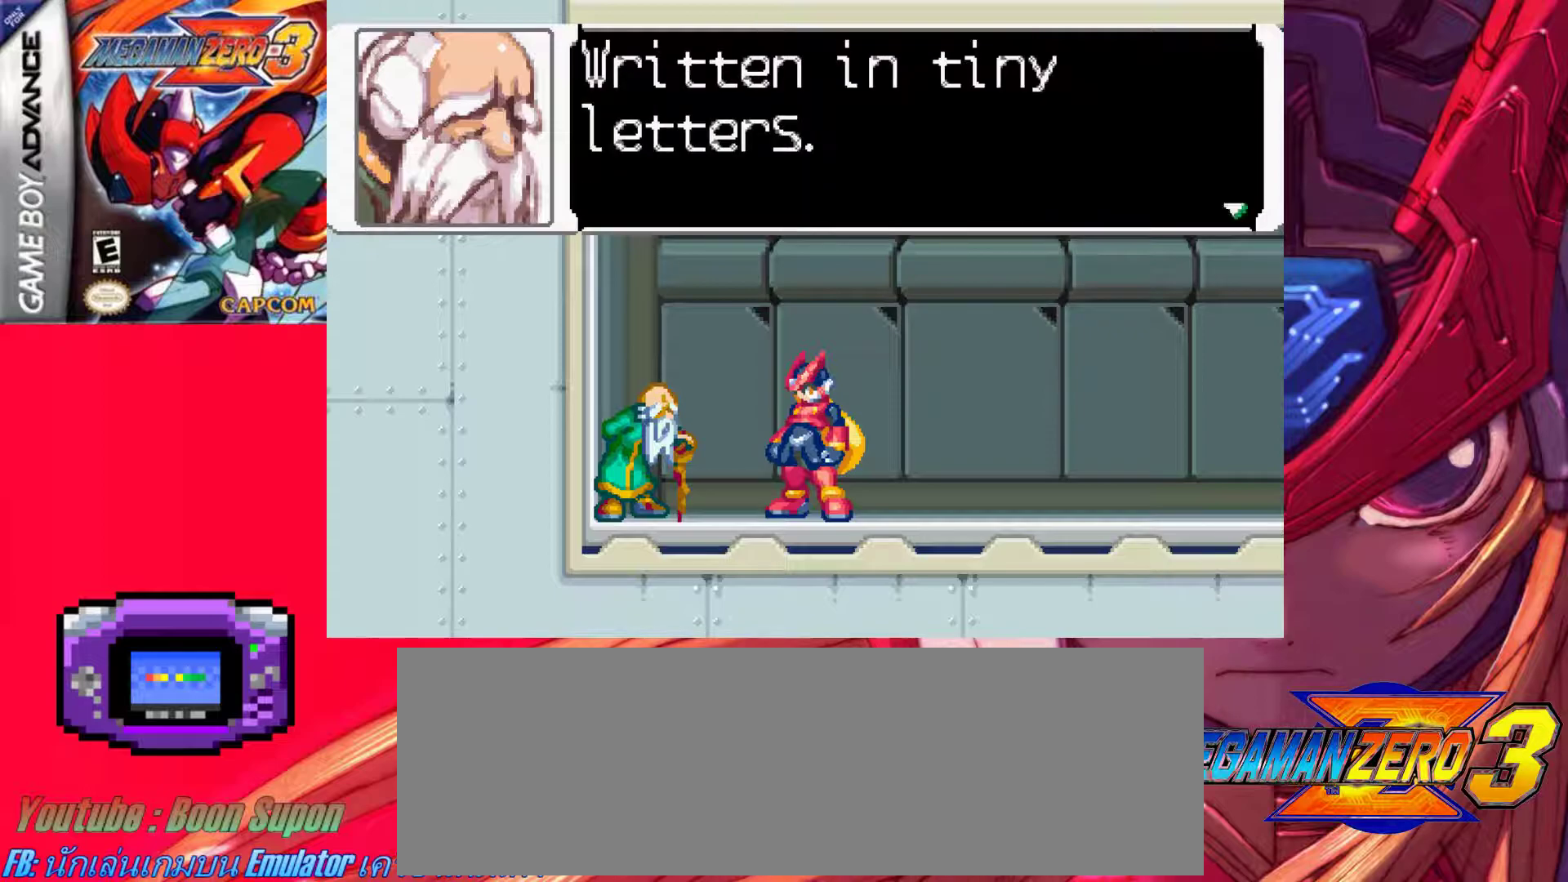
{"keys": [], "events": []}
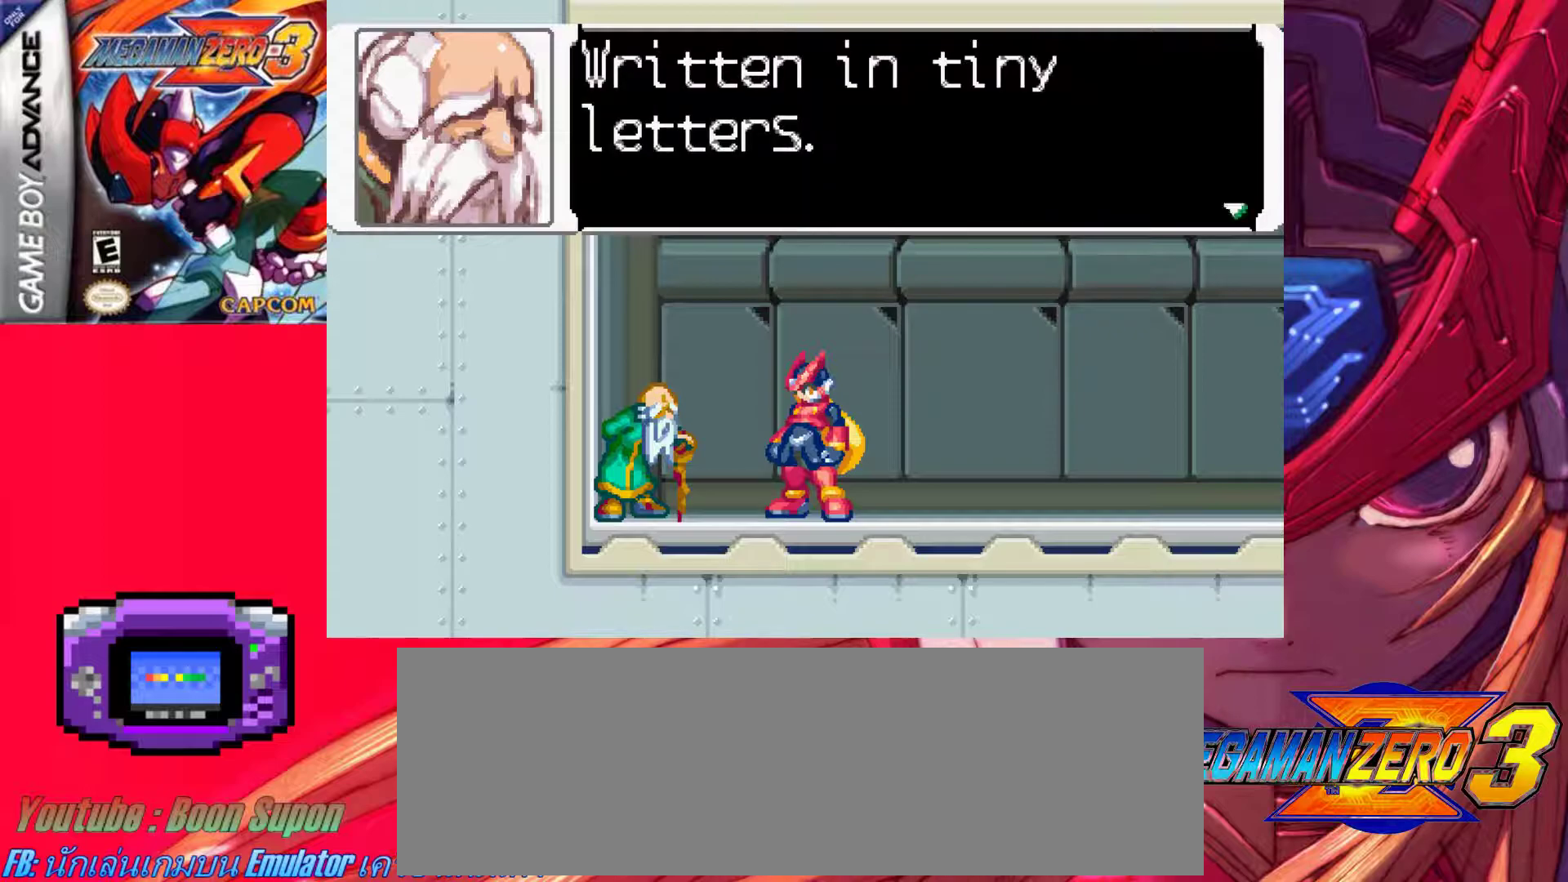
{"keys": [], "events": []}
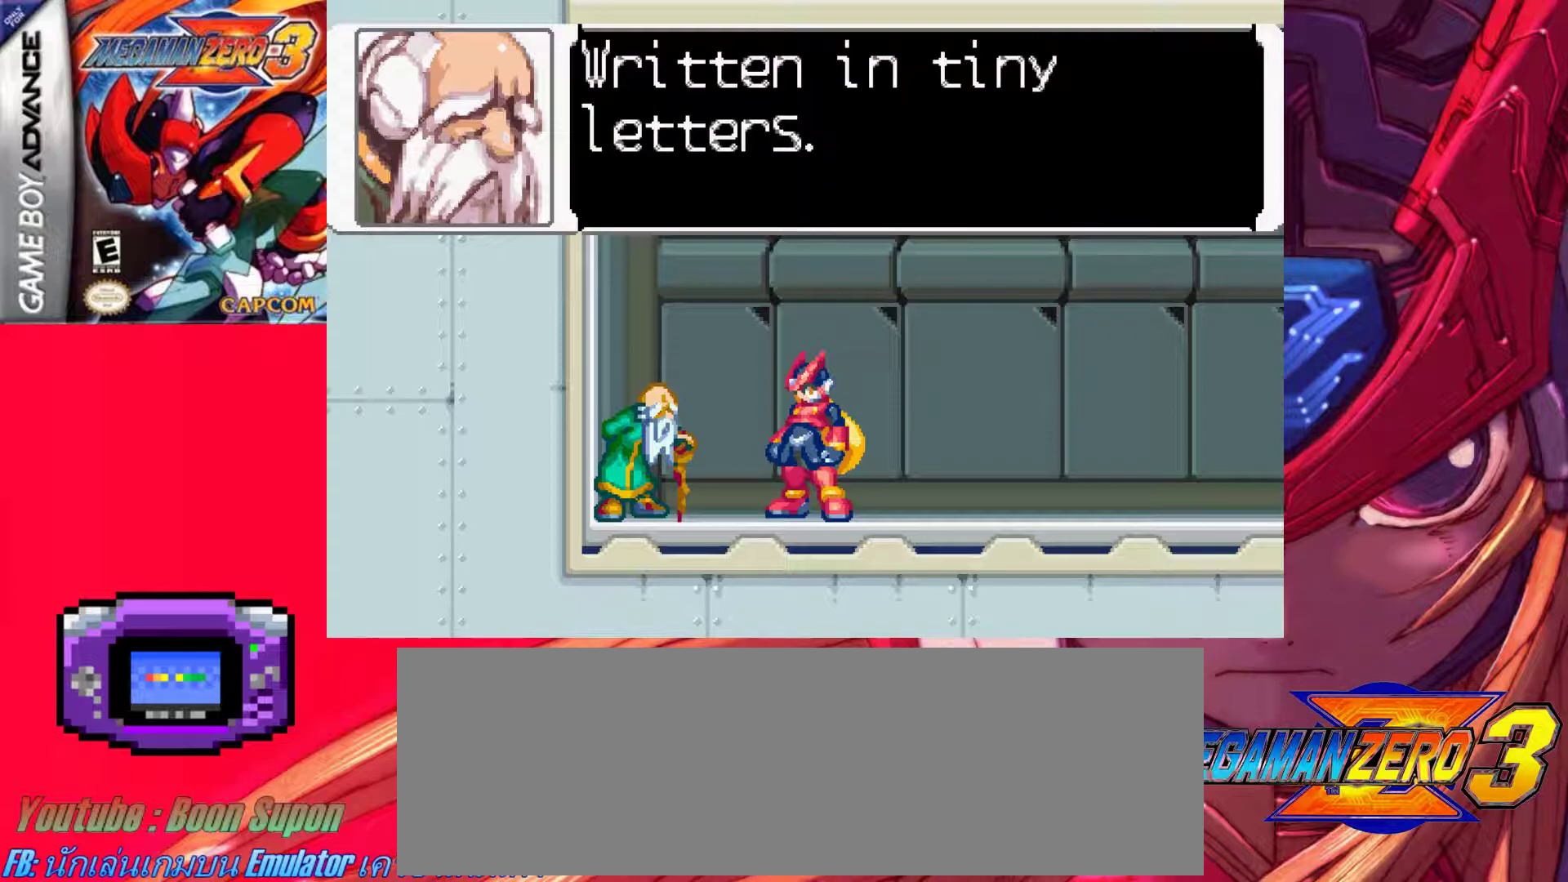
{"keys": [], "events": []}
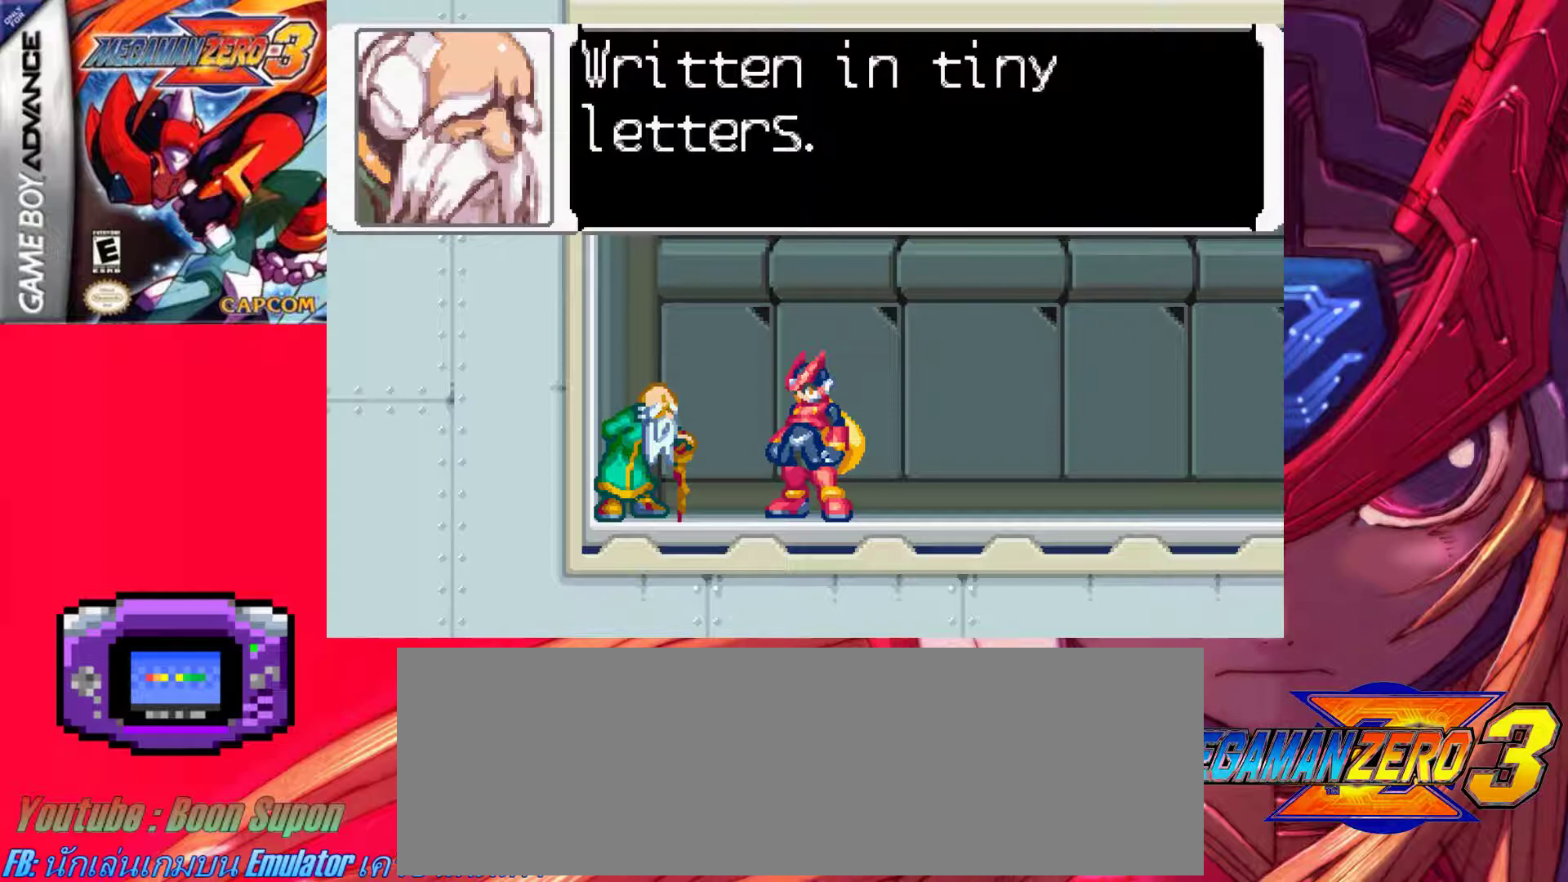
{"keys": [], "events": []}
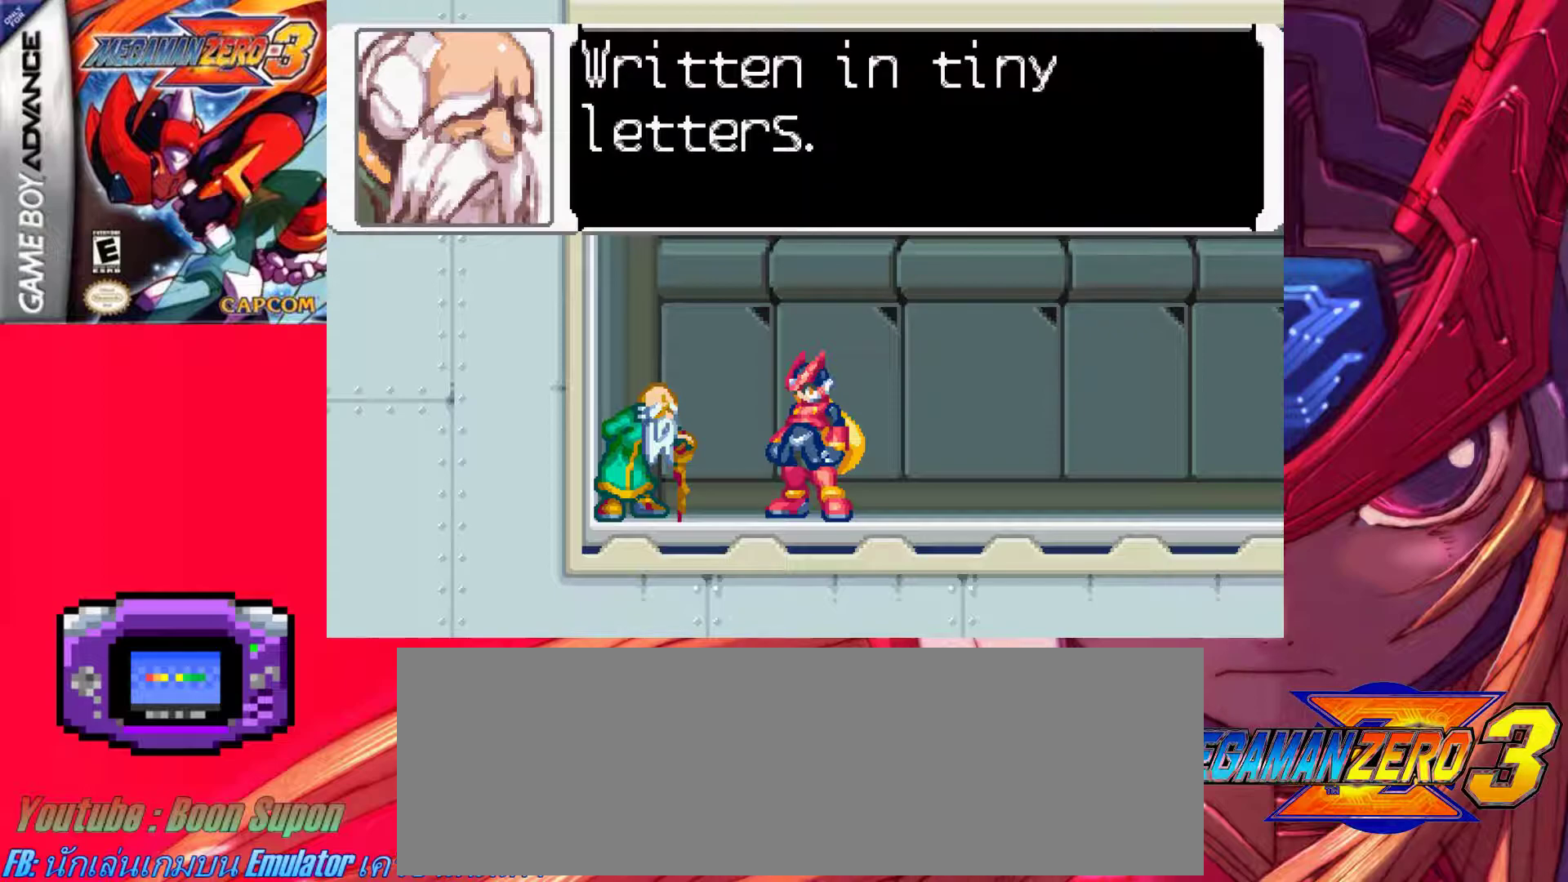
{"keys": [], "events": []}
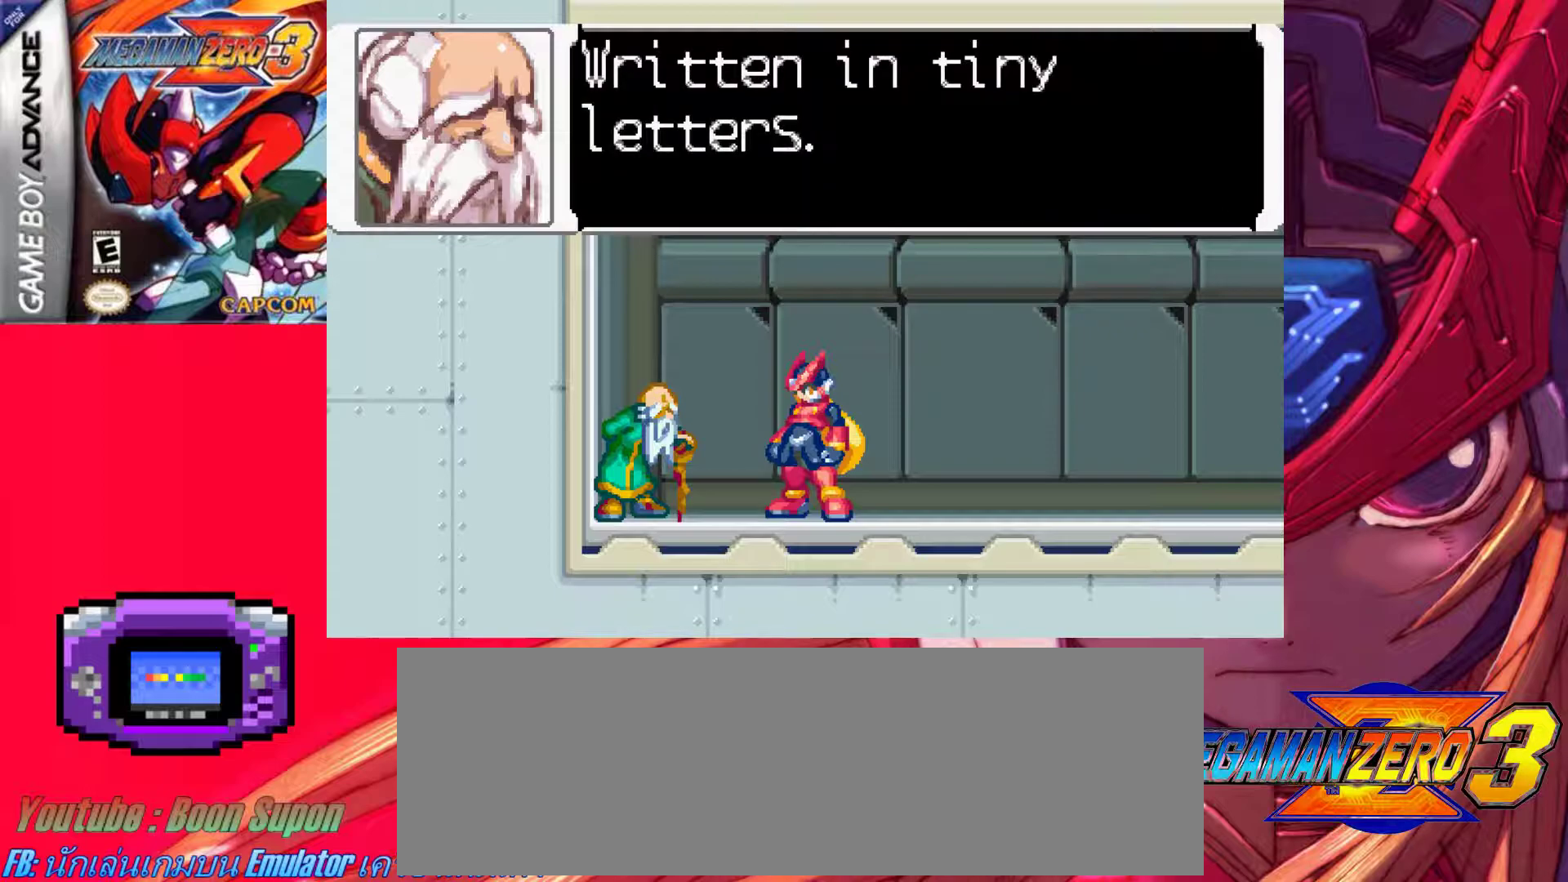
{"keys": [], "events": [[117, "z", "down"], [400, "z", "up"]]}
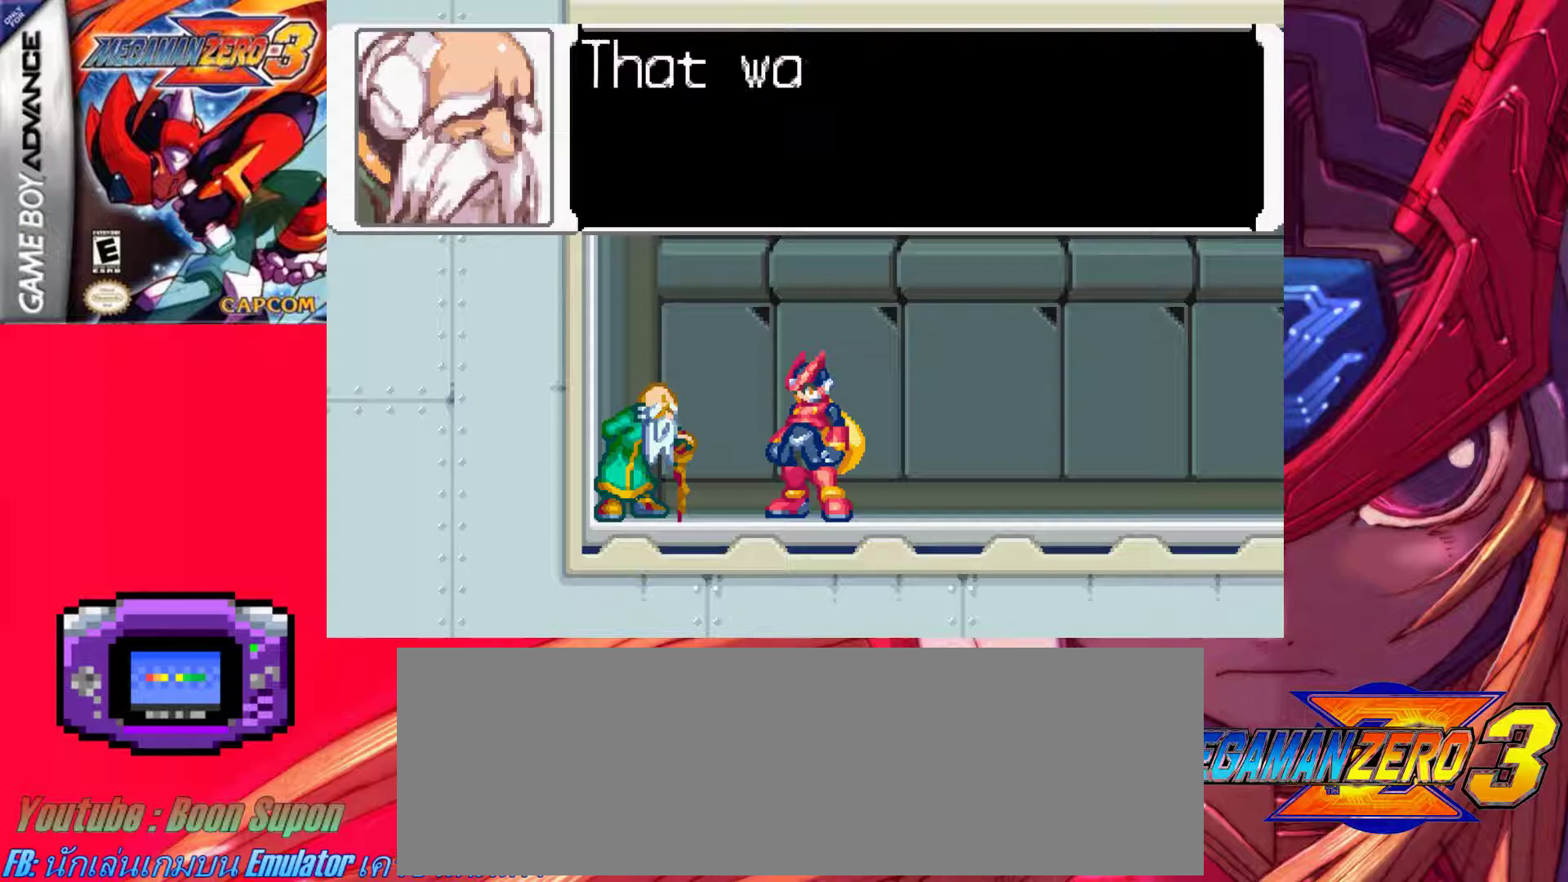
{"keys": [], "events": [[133, "z", "down"], [317, "z", "up"]]}